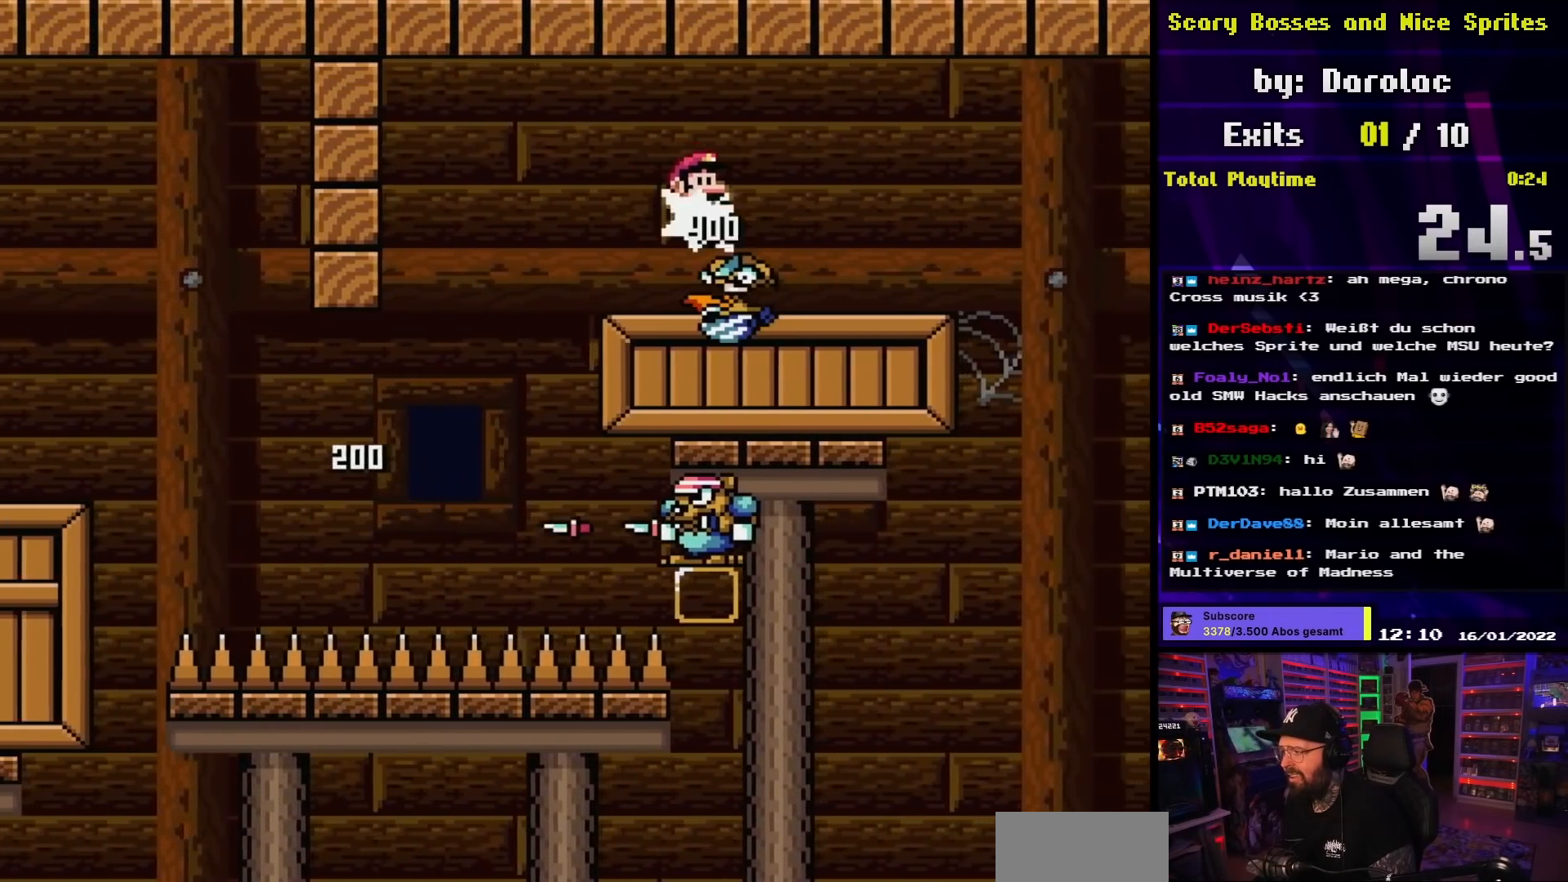
Gameplay with a controller (Nintendo layout); each line is a JSON object with the inputs held at the frame after it. "events" lists button and stick changes between this image and that frame as [ms after this image, input, new state], when the widget could be followed in between. Not read: L3 R3.
{"buttons": [], "events": [[50, "DPAD_LEFT", "down"], [50, "DPAD_RIGHT", "up"], [133, "DPAD_DOWN", "down"], [133, "DPAD_LEFT", "up"], [150, "DPAD_DOWN", "up"], [150, "DPAD_RIGHT", "down"], [250, "DPAD_RIGHT", "up"], [267, "DPAD_LEFT", "down"], [383, "DPAD_LEFT", "up"], [400, "Y", "up"]]}
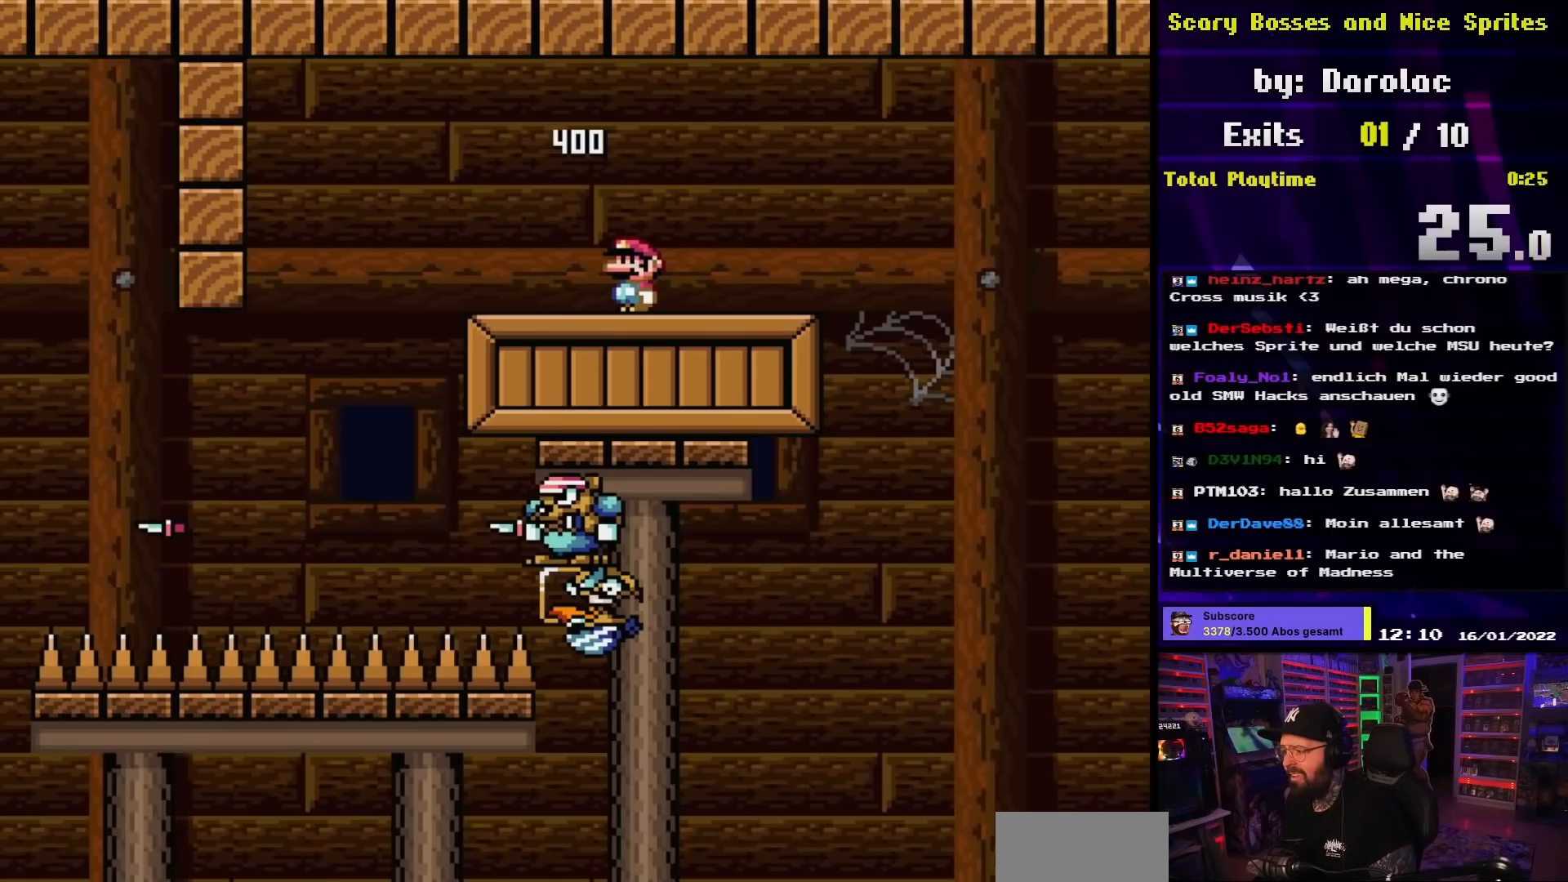
{"buttons": [], "events": [[67, "START", "down"], [100, "START", "up"], [117, "START", "down"], [267, "START", "up"]]}
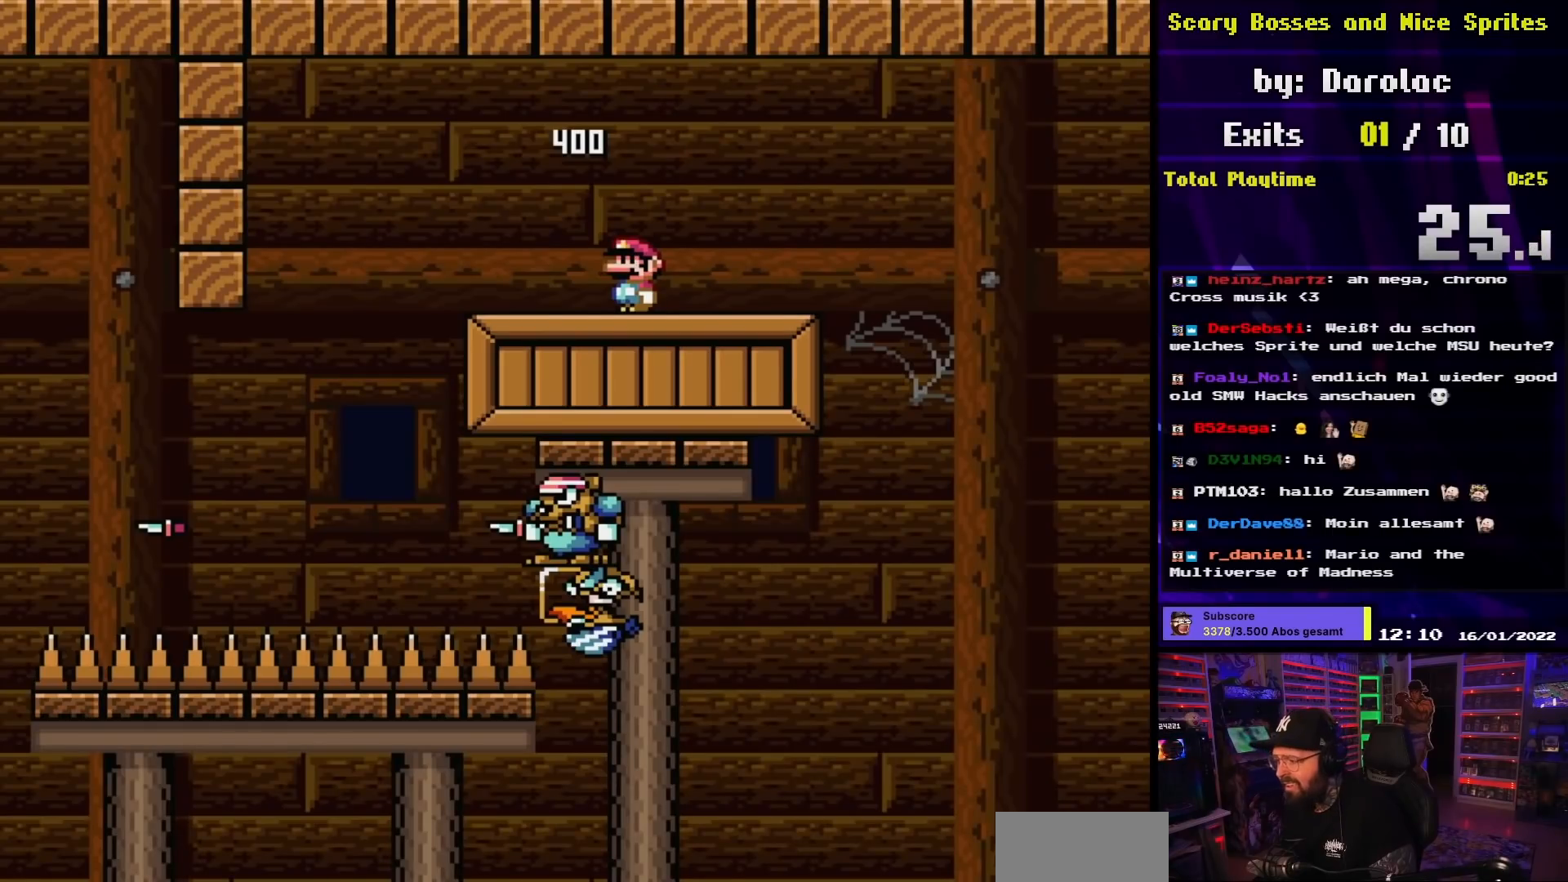
{"buttons": [], "events": []}
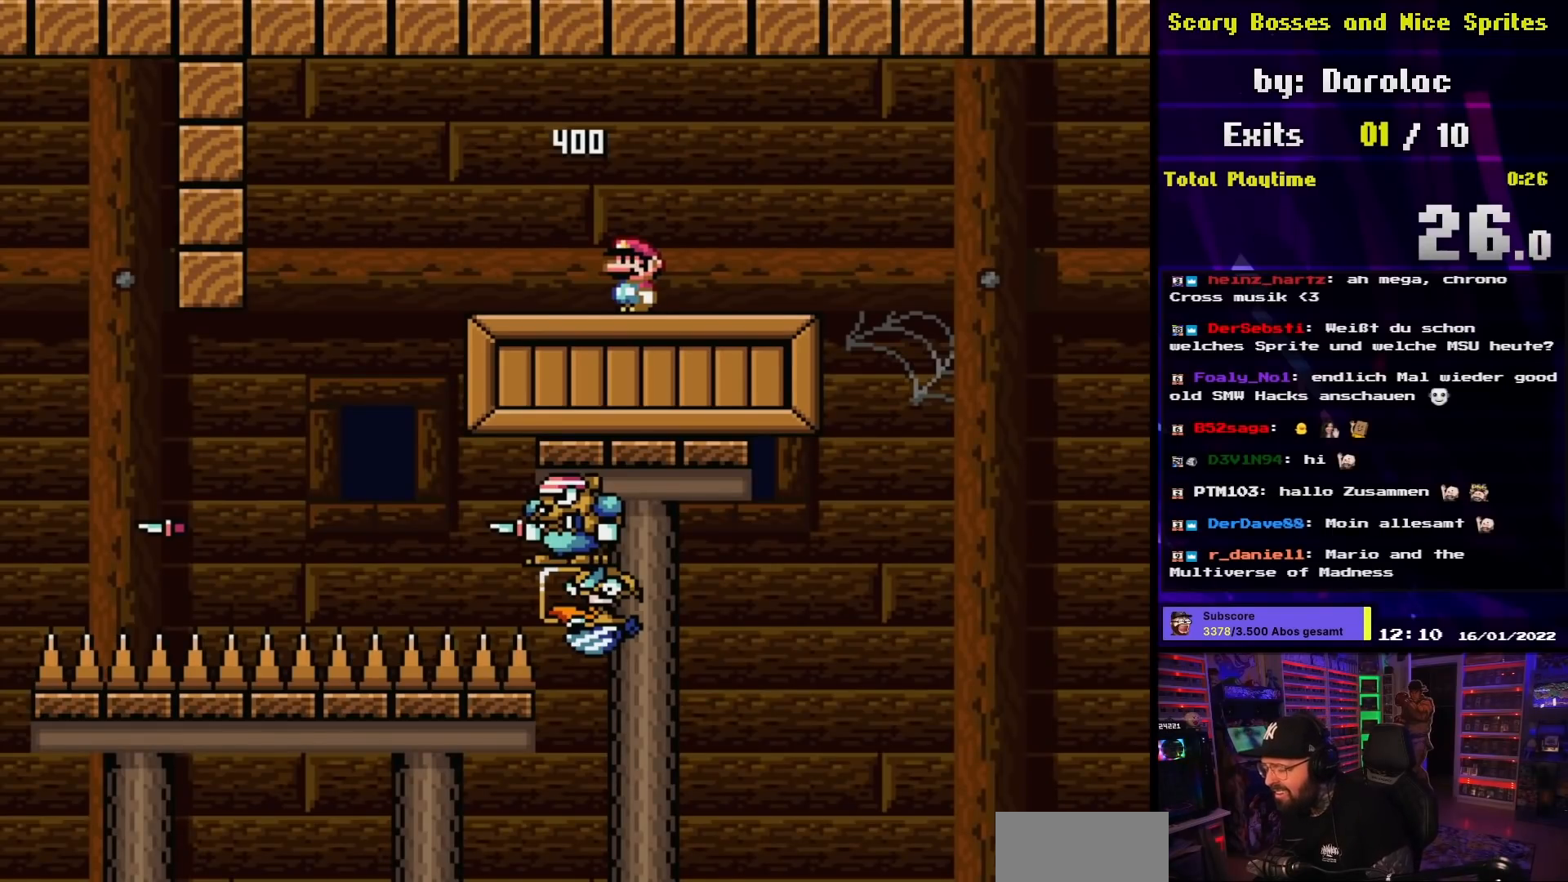
{"buttons": [], "events": []}
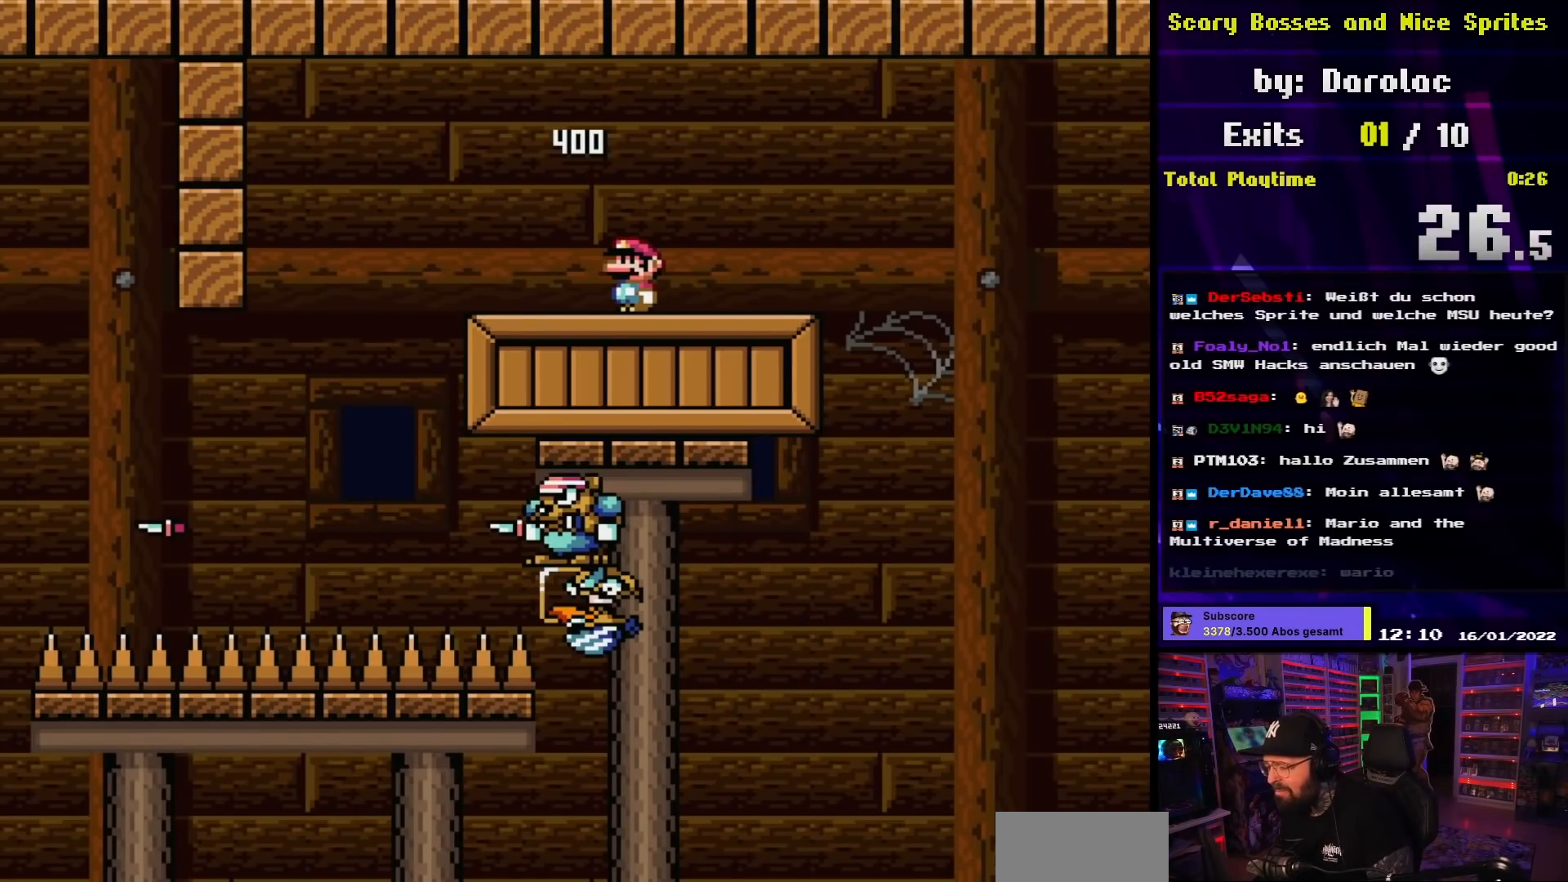
{"buttons": [], "events": []}
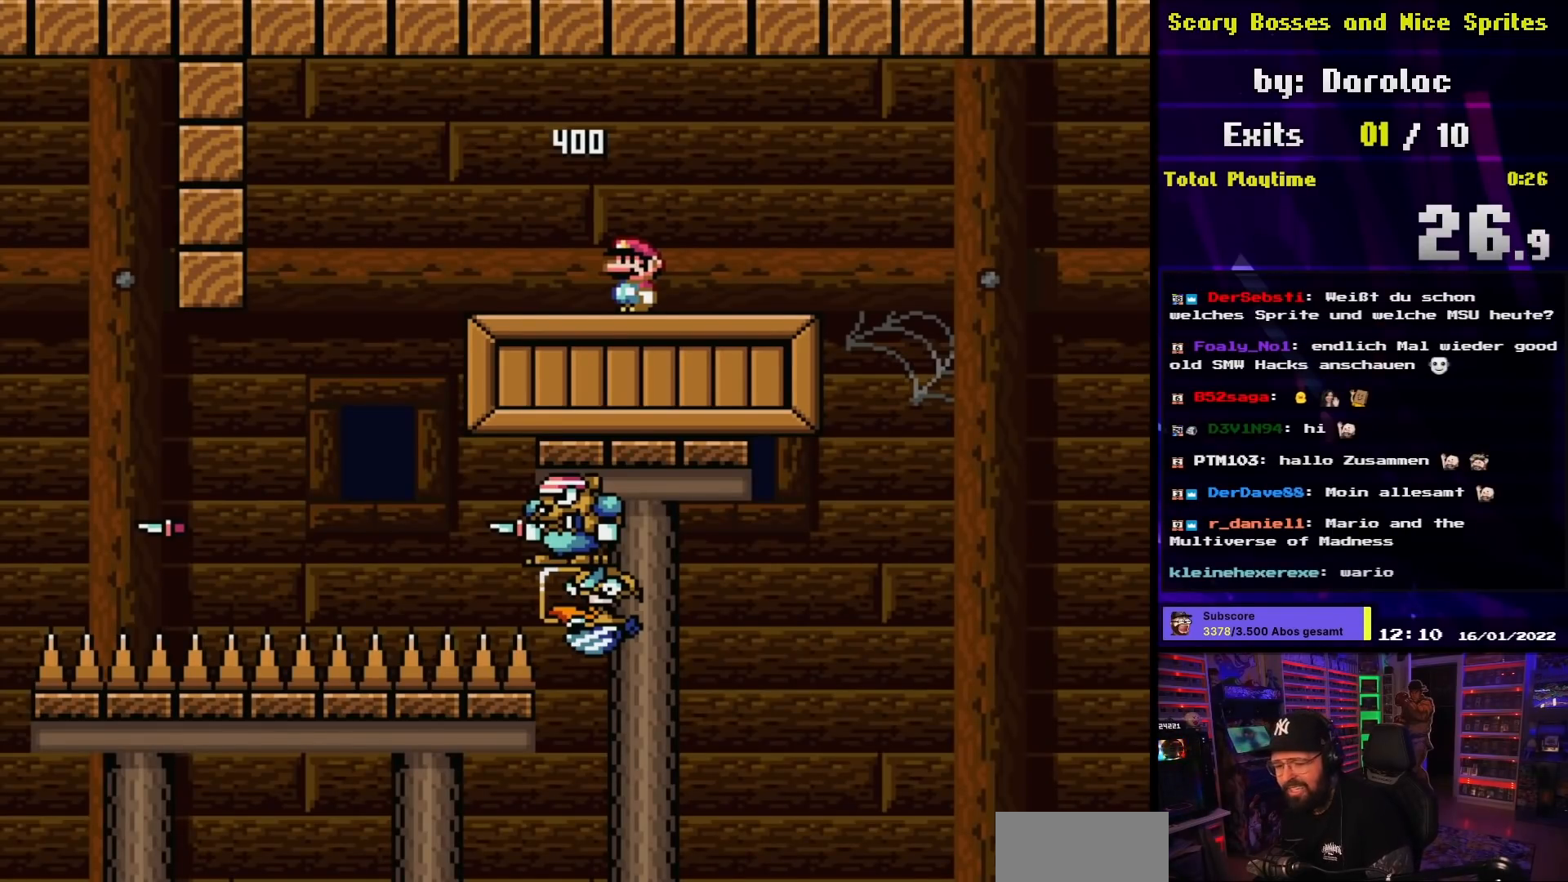
{"buttons": [], "events": []}
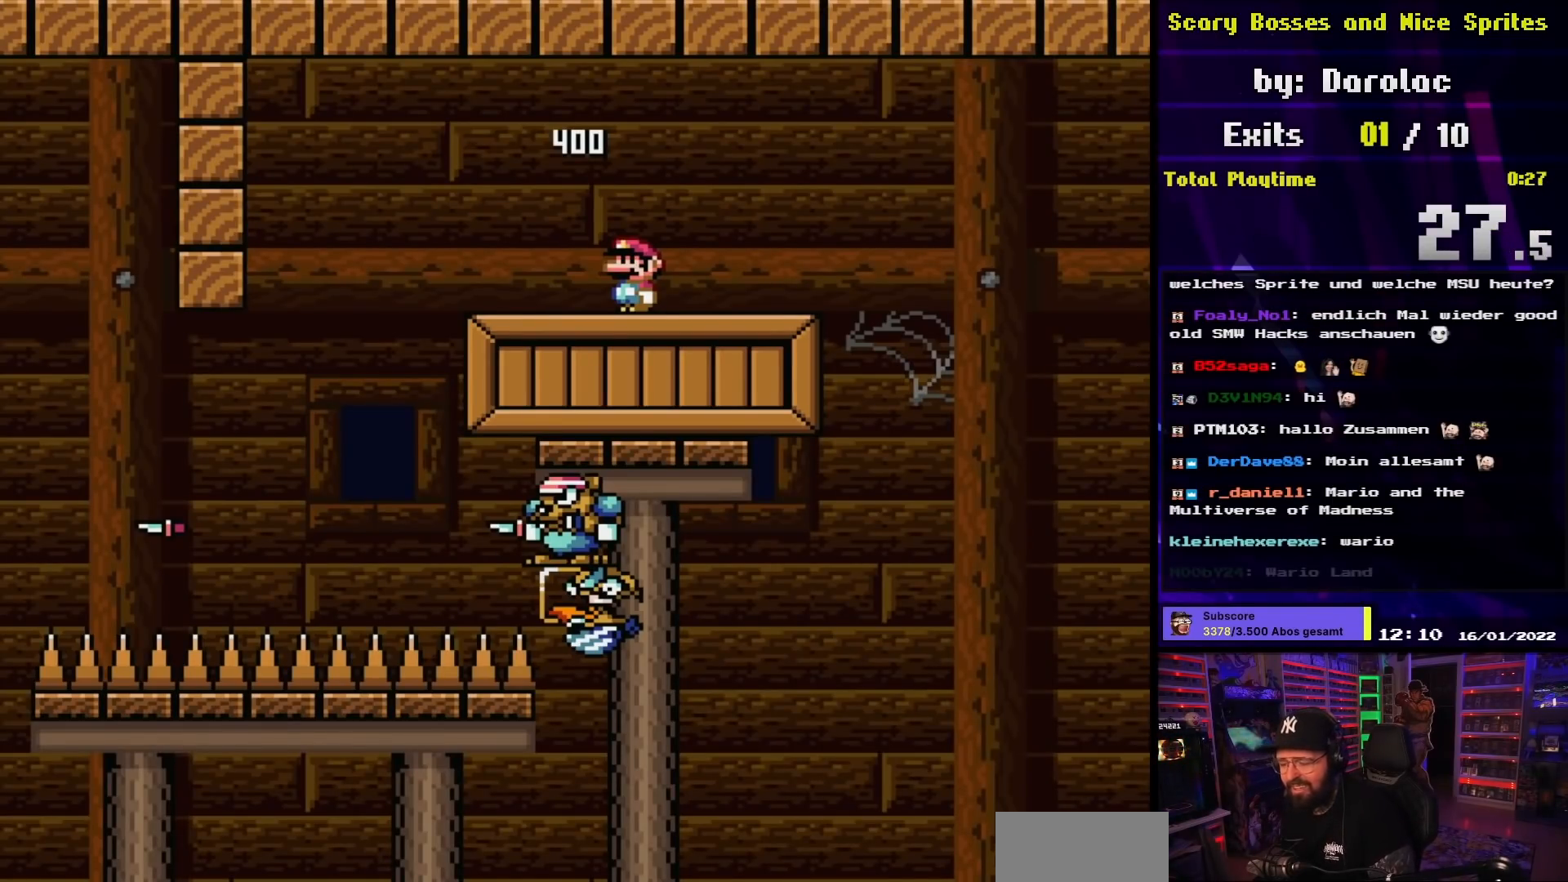
{"buttons": [], "events": []}
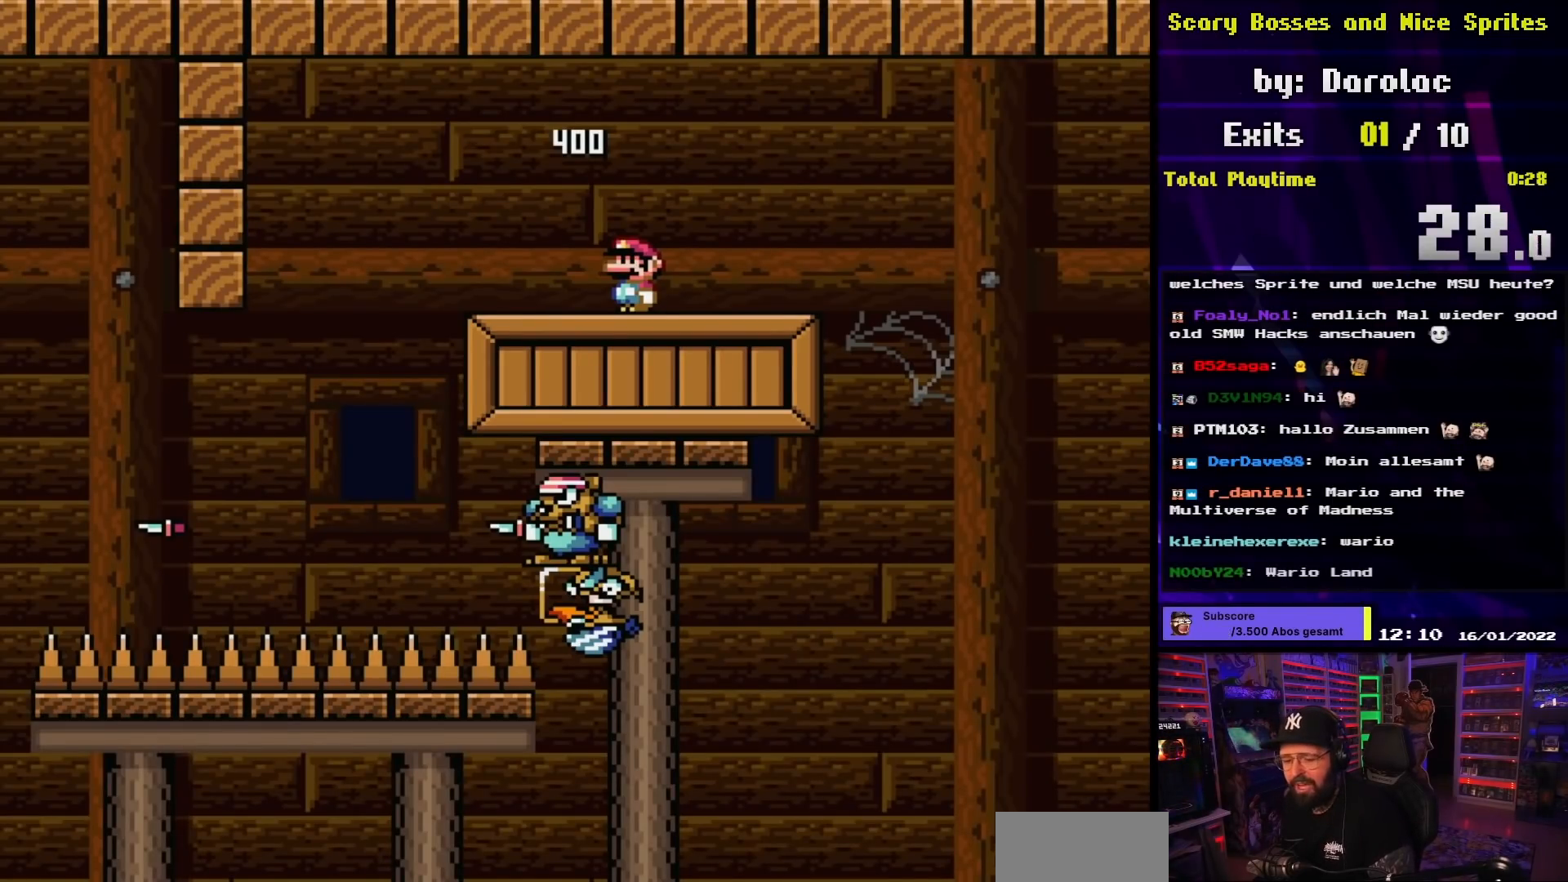
{"buttons": ["X"], "events": [[250, "START", "down"], [383, "START", "up"], [500, "X", "down"]]}
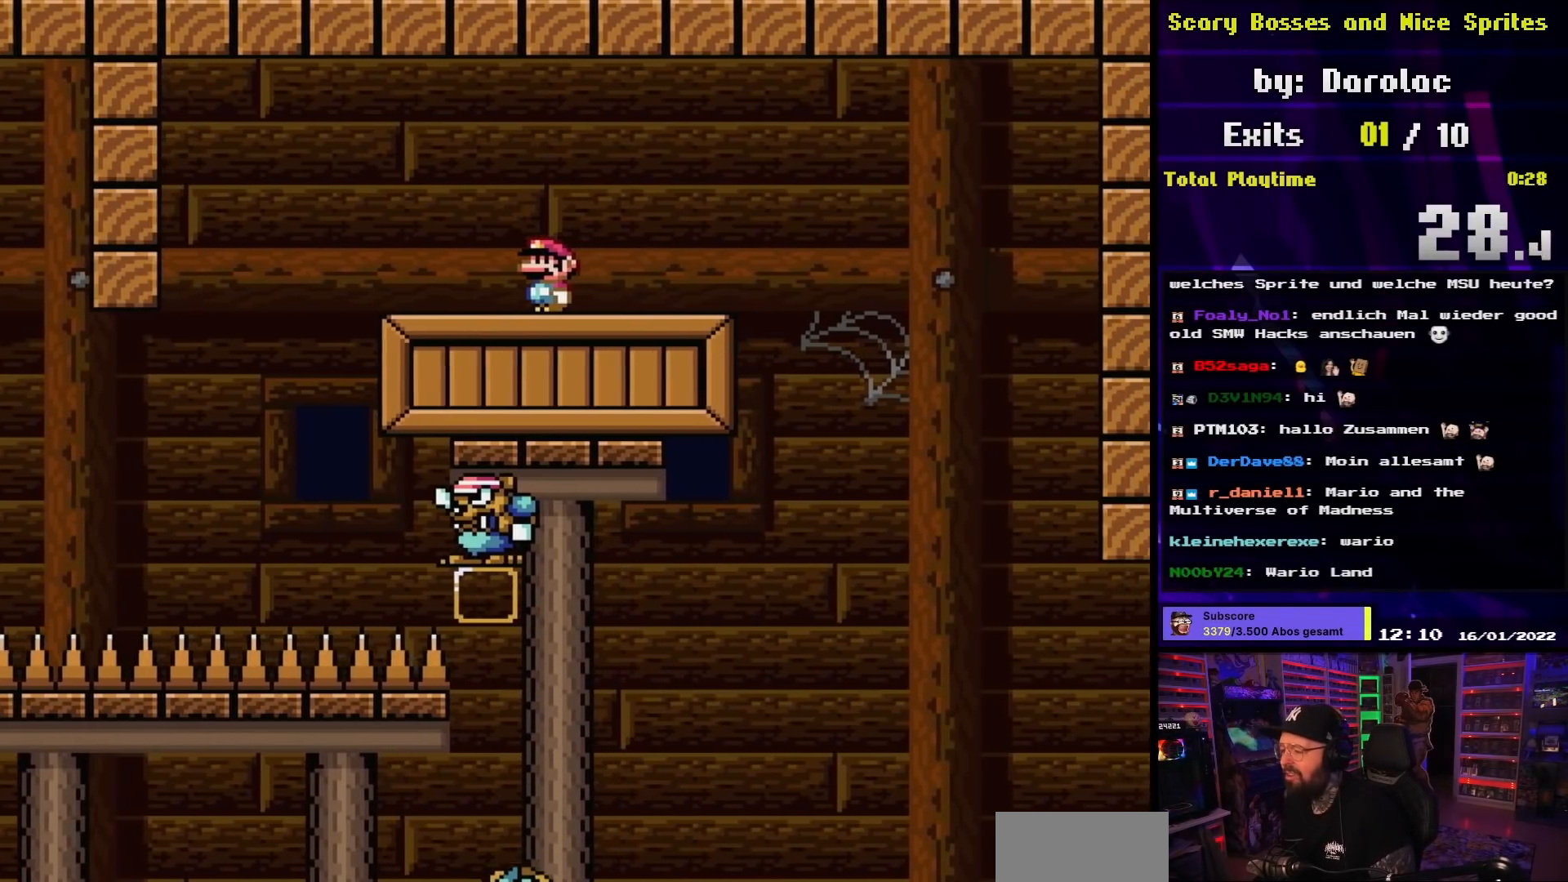
{"buttons": ["X"], "events": [[100, "A", "down"], [183, "A", "up"], [317, "DPAD_RIGHT", "down"], [483, "DPAD_RIGHT", "up"]]}
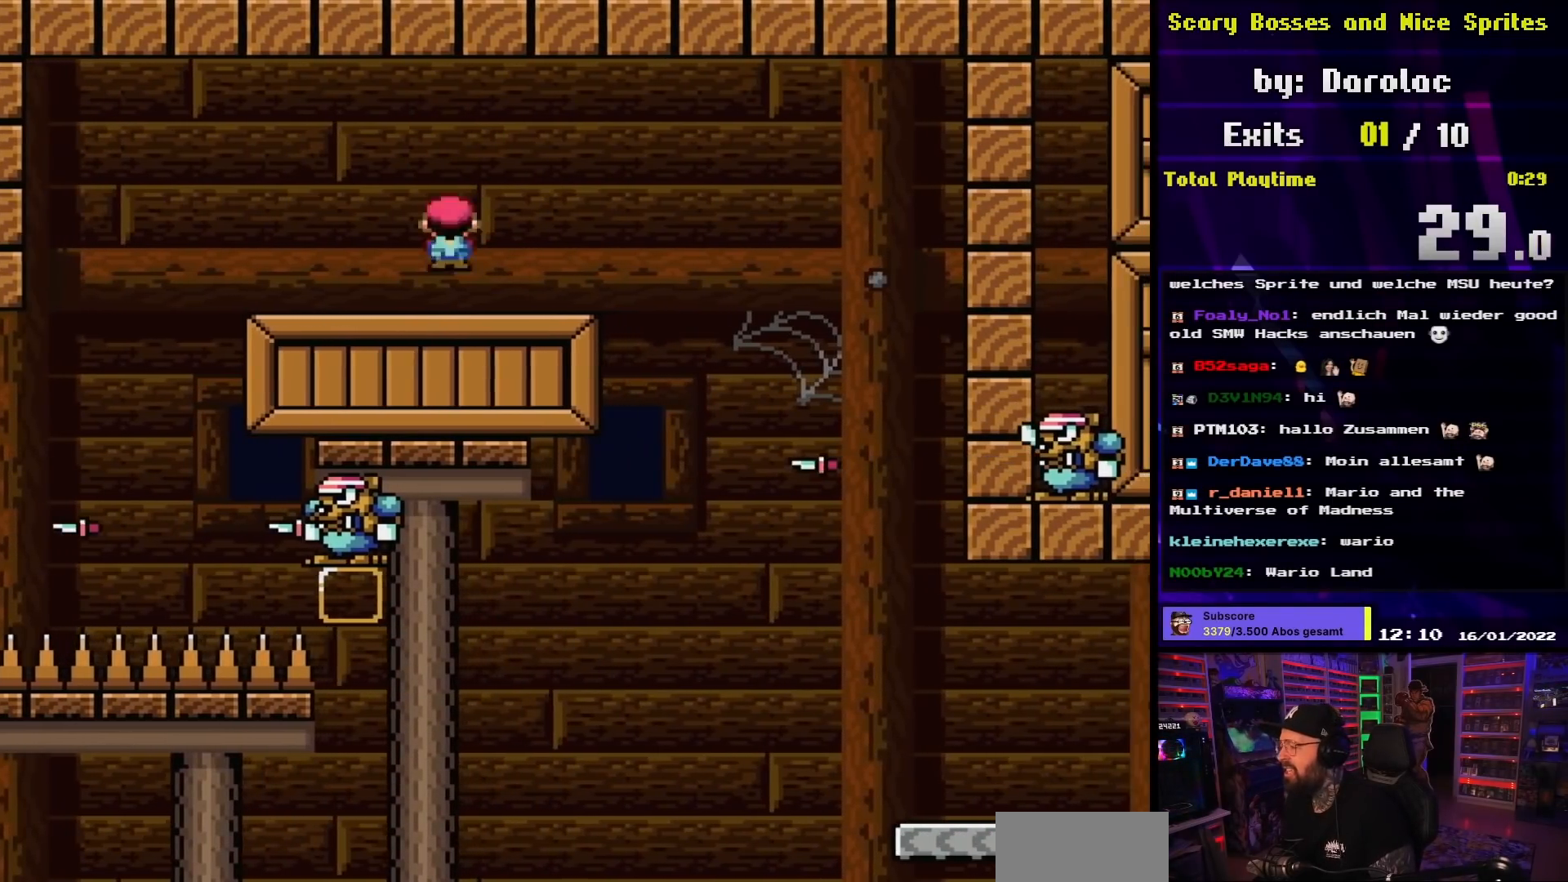
{"buttons": ["A", "X", "DPAD_RIGHT"], "events": [[133, "DPAD_RIGHT", "down"], [183, "A", "down"], [217, "A", "up"], [367, "A", "down"]]}
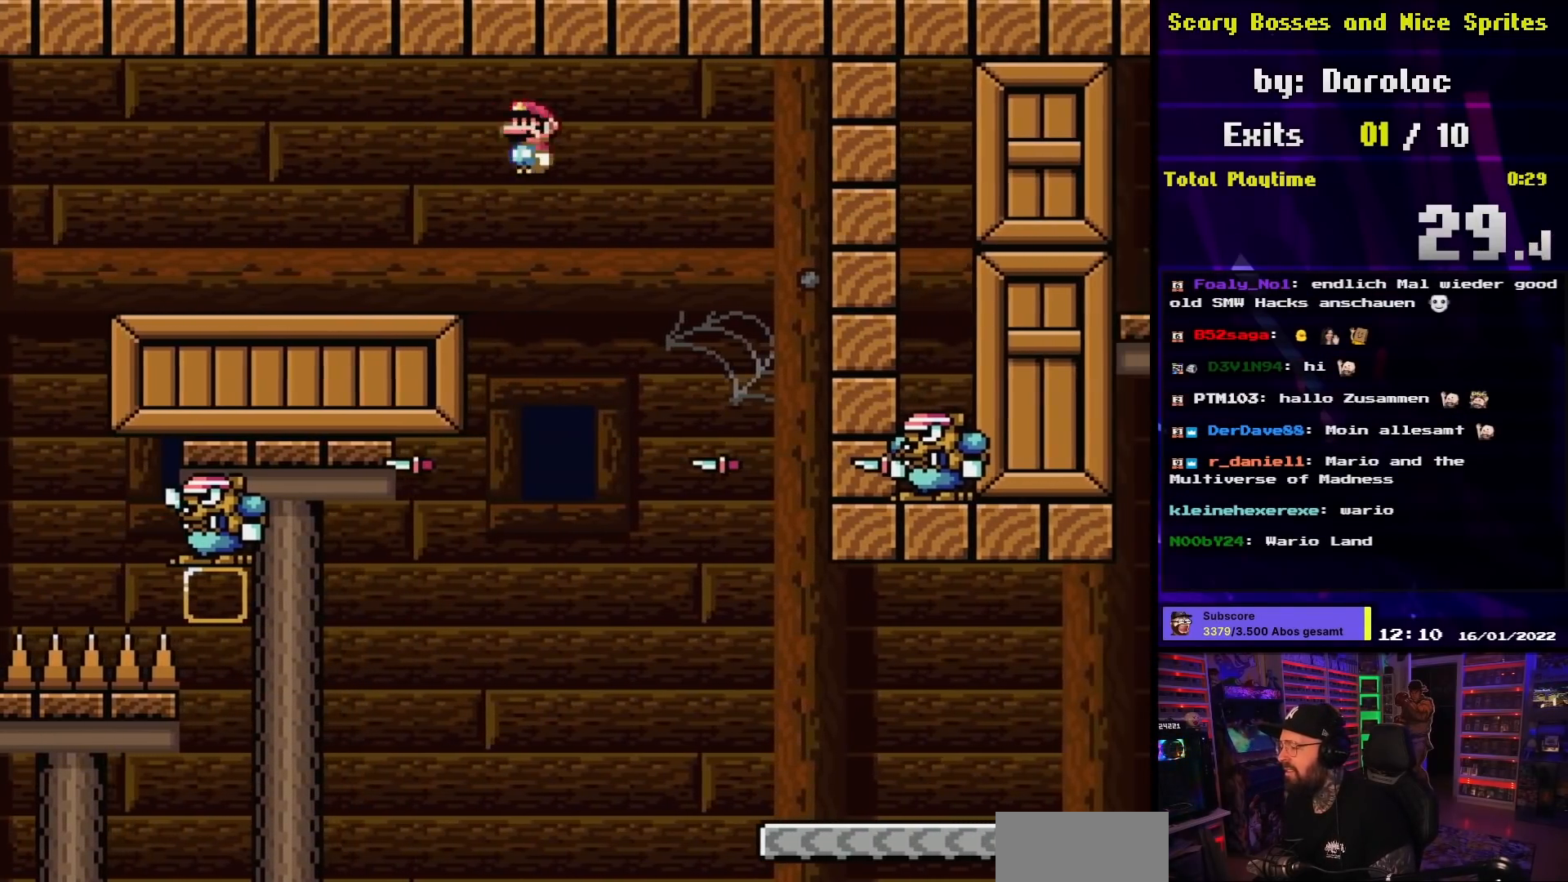
{"buttons": ["X", "DPAD_RIGHT"], "events": [[50, "A", "up"], [250, "DPAD_RIGHT", "up"], [250, "DPAD_UP", "down"], [267, "DPAD_LEFT", "down"], [267, "DPAD_UP", "up"], [350, "DPAD_LEFT", "up"], [350, "DPAD_UP", "down"], [367, "DPAD_RIGHT", "down"], [367, "DPAD_UP", "up"]]}
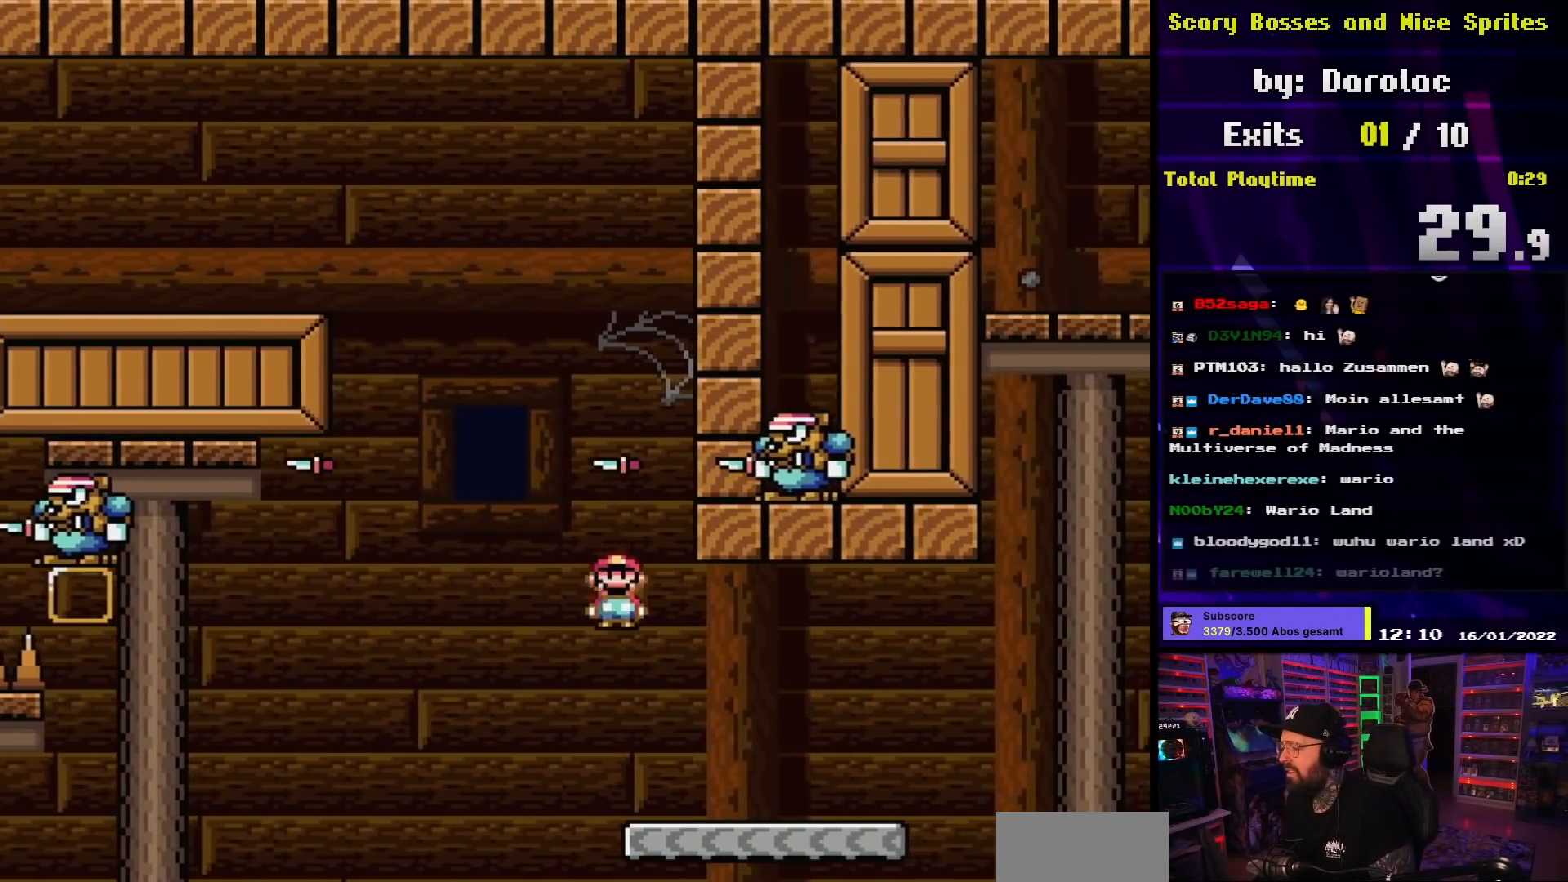
{"buttons": ["Y", "DPAD_RIGHT"], "events": [[50, "DPAD_RIGHT", "up"], [183, "X", "up"], [183, "Y", "down"], [250, "DPAD_RIGHT", "down"]]}
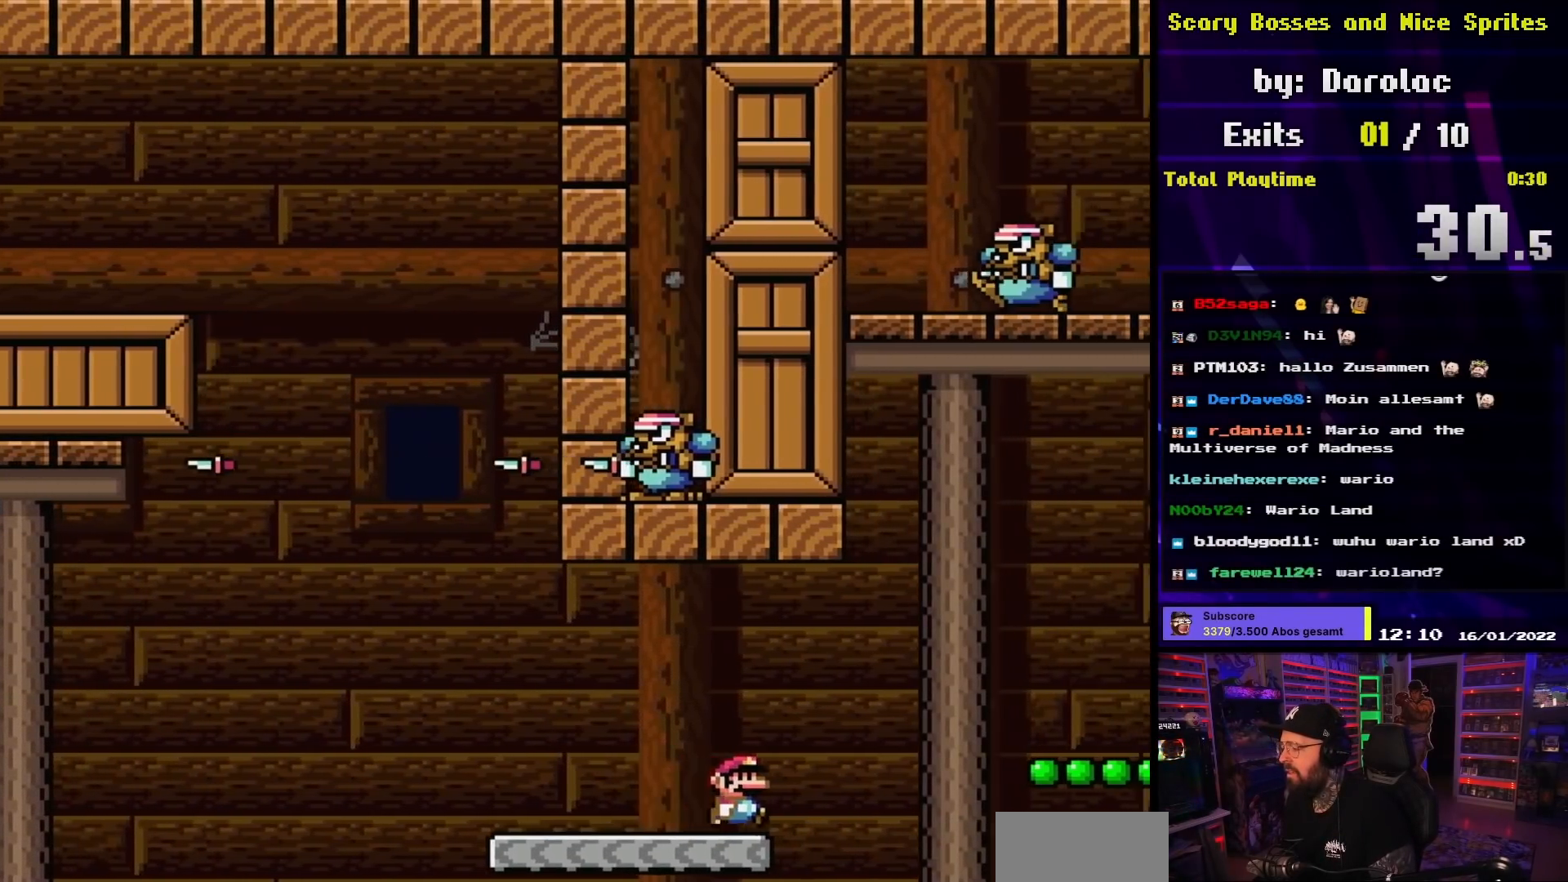
{"buttons": ["B", "Y", "DPAD_RIGHT"], "events": [[83, "B", "down"], [483, "B", "up"], [500, "B", "down"]]}
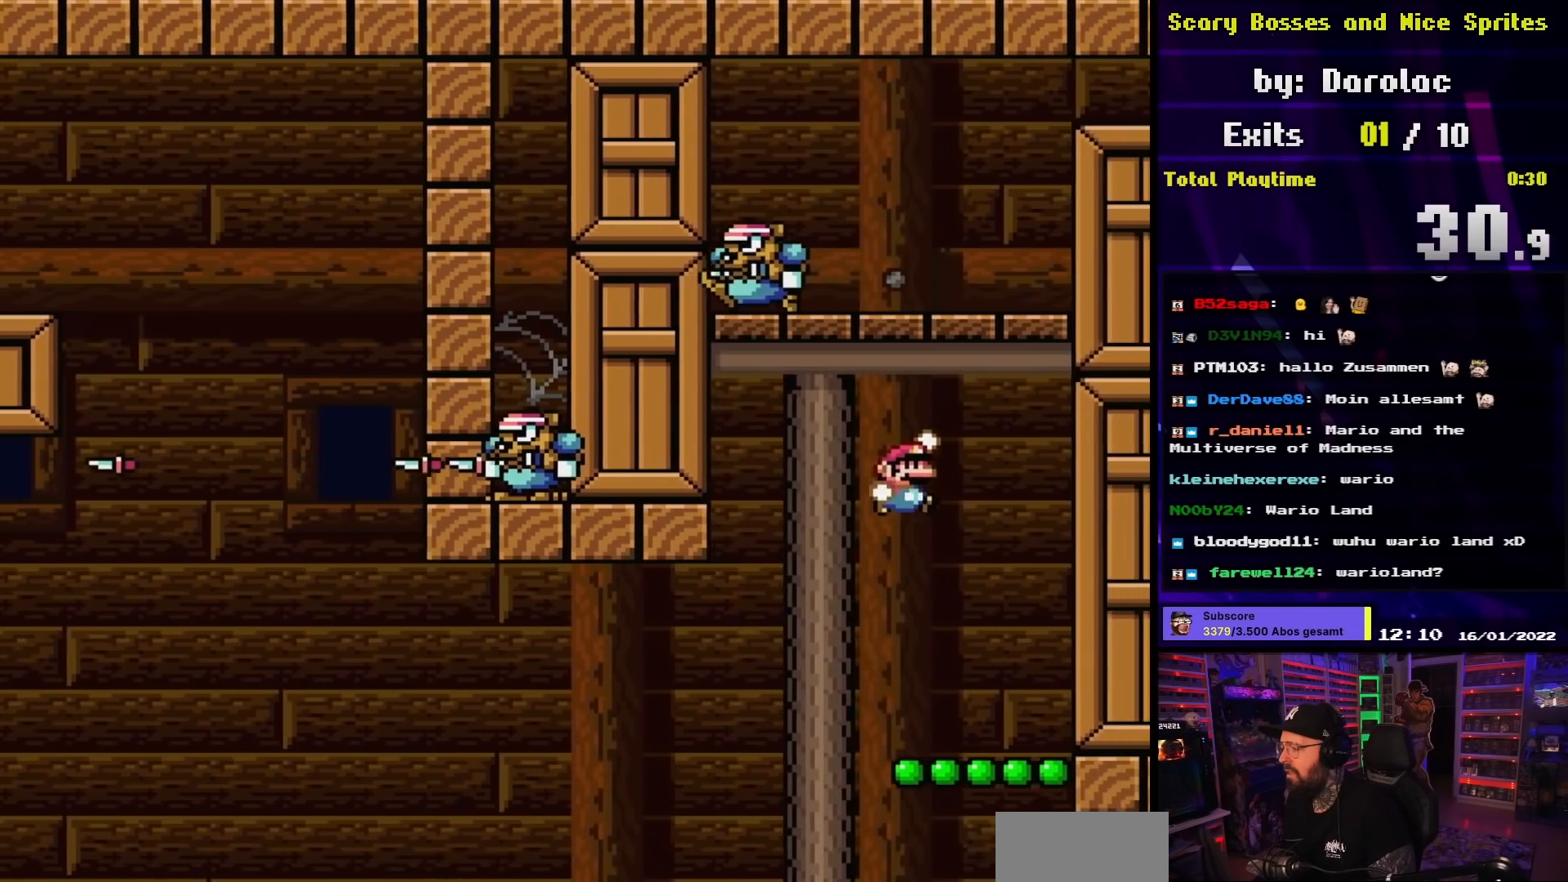
{"buttons": ["B", "Y"], "events": [[100, "DPAD_RIGHT", "up"], [117, "DPAD_LEFT", "down"], [383, "DPAD_LEFT", "up"]]}
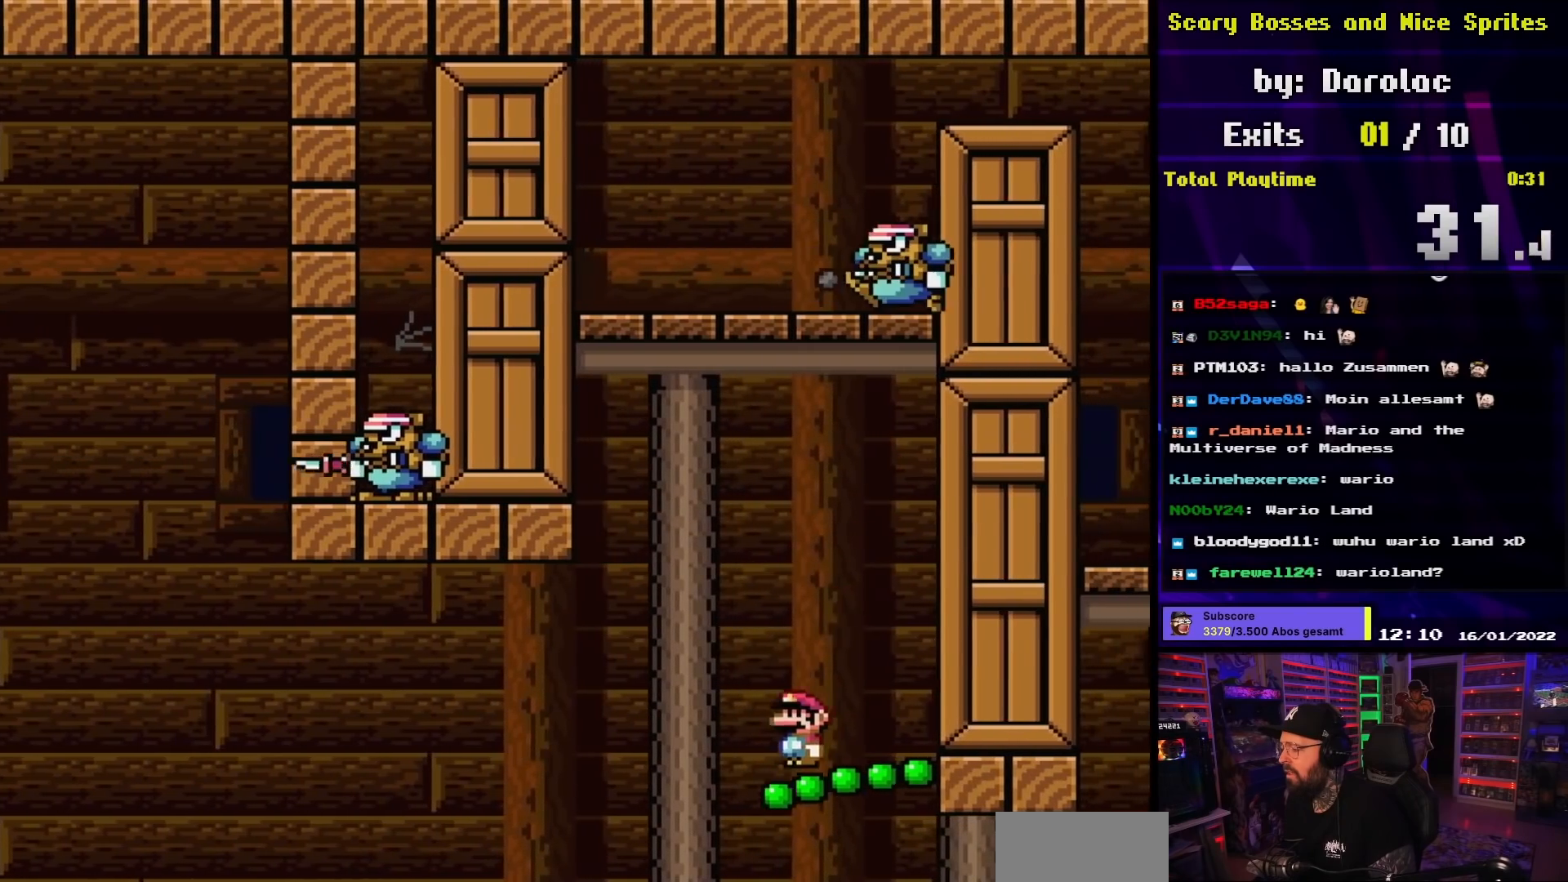
{"buttons": ["B", "Y", "DPAD_RIGHT"], "events": [[167, "DPAD_LEFT", "down"], [333, "DPAD_LEFT", "up"], [350, "DPAD_RIGHT", "down"]]}
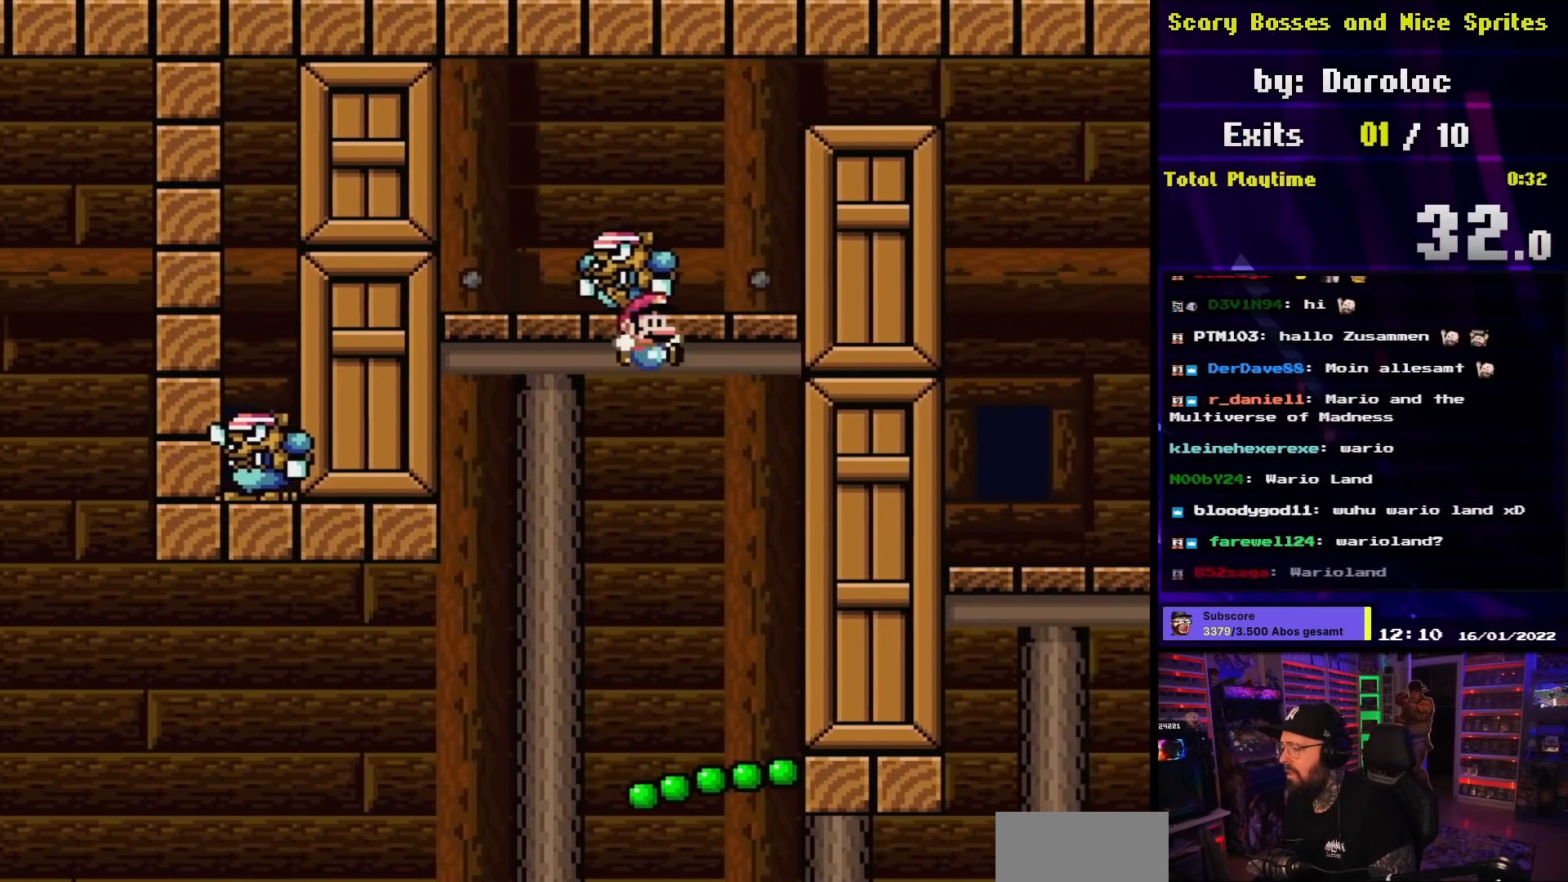
{"buttons": ["B", "Y"], "events": [[200, "DPAD_RIGHT", "up"], [233, "DPAD_LEFT", "down"], [350, "DPAD_LEFT", "up"]]}
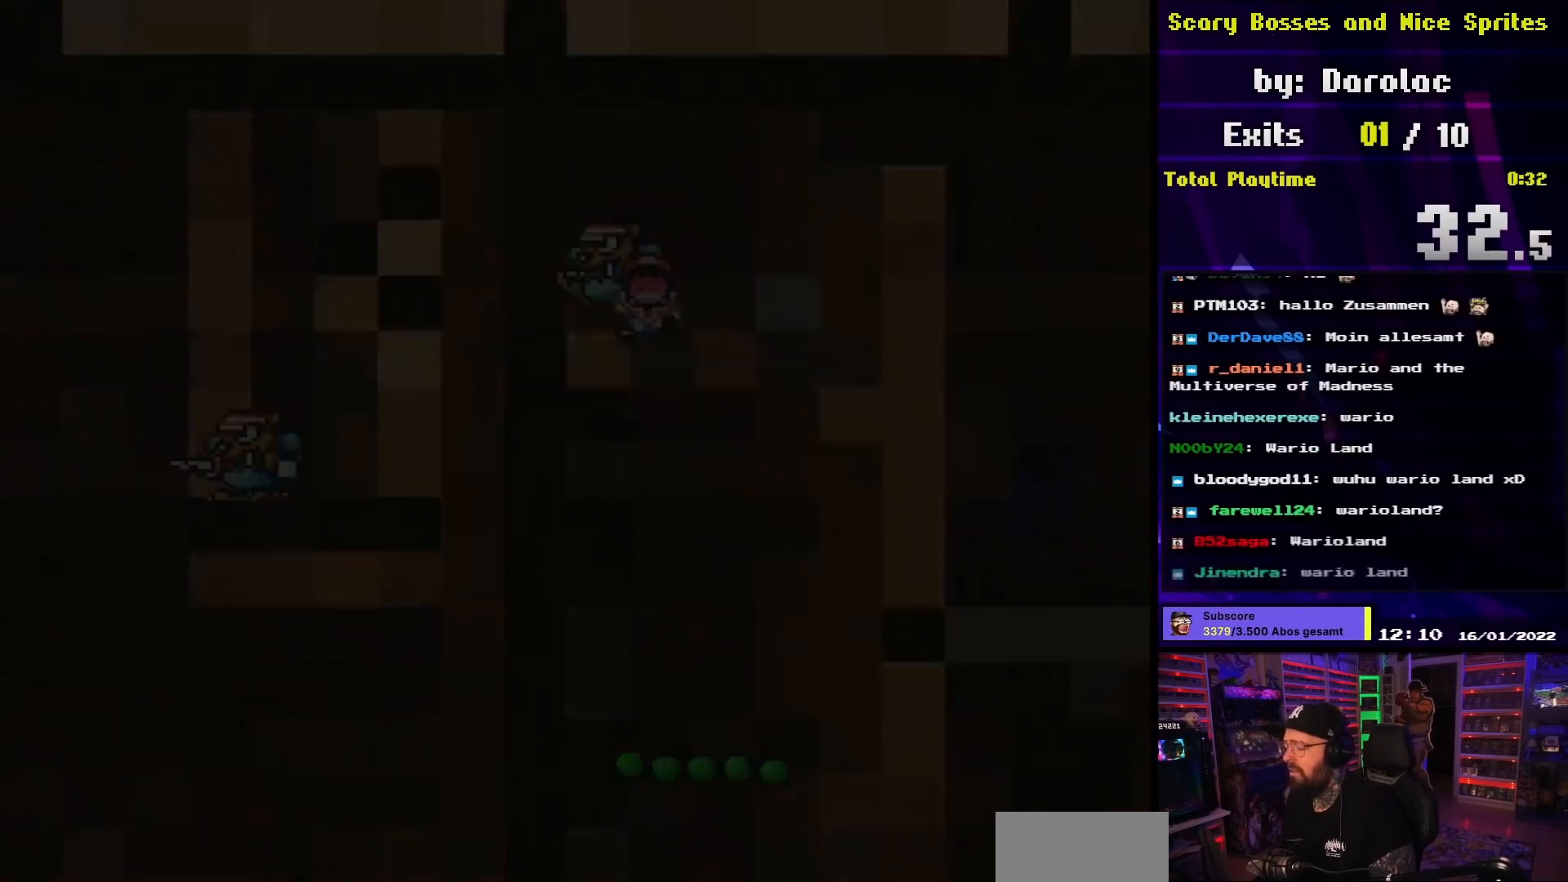
{"buttons": [], "events": [[117, "B", "up"], [117, "Y", "up"]]}
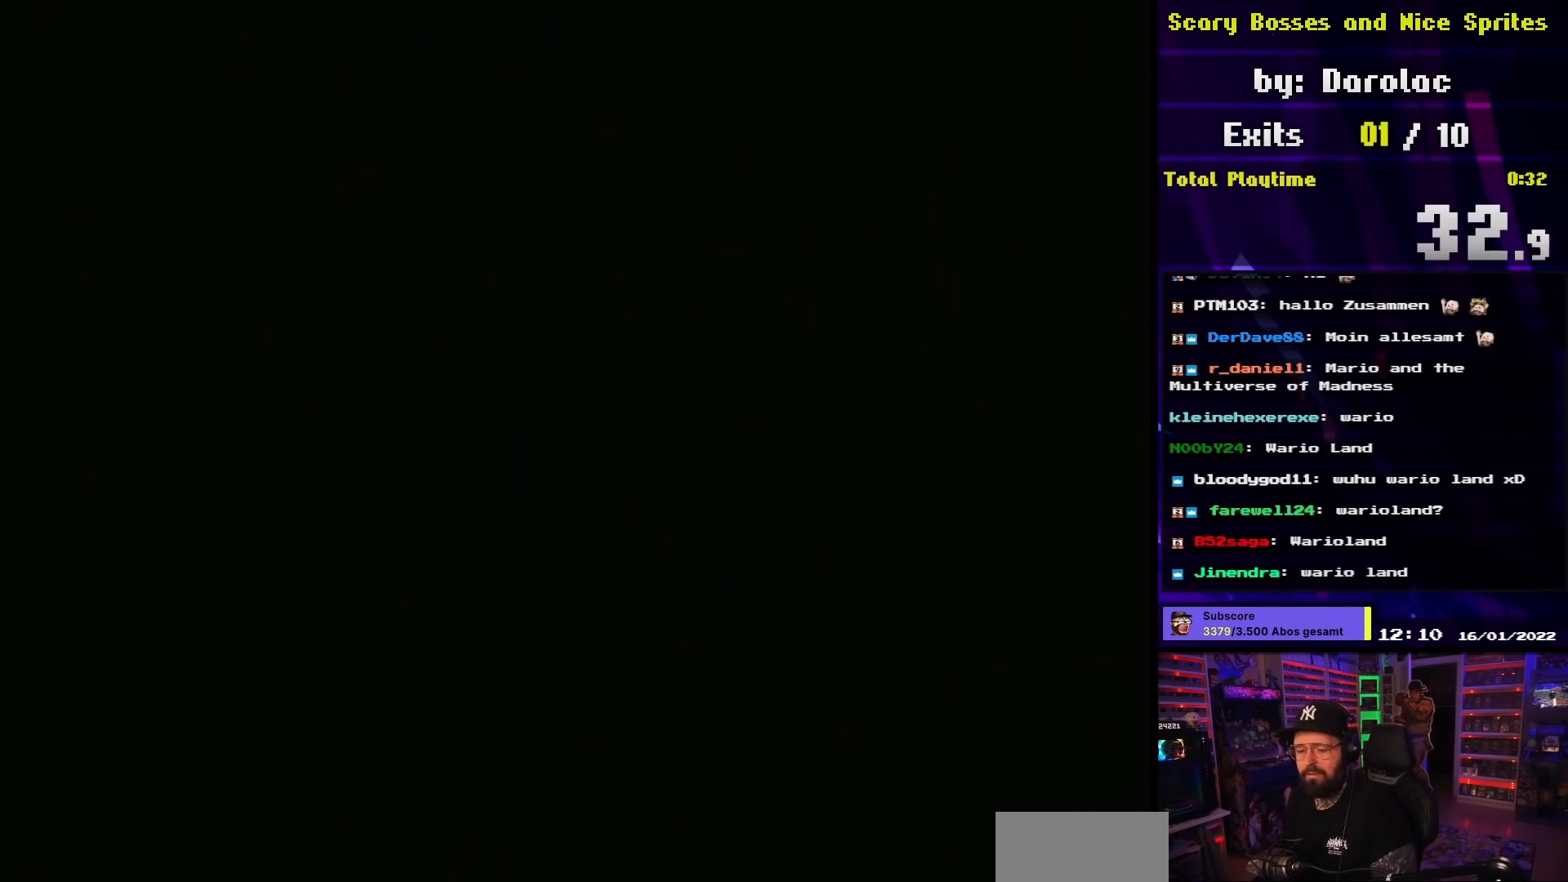
{"buttons": ["A"], "events": [[50, "DPAD_RIGHT", "down"], [67, "A", "down"], [67, "DPAD_RIGHT", "up"], [133, "A", "up"], [233, "A", "down"], [350, "A", "up"], [433, "A", "down"], [483, "A", "up"], [483, "DPAD_RIGHT", "down"], [500, "A", "down"], [500, "DPAD_RIGHT", "up"]]}
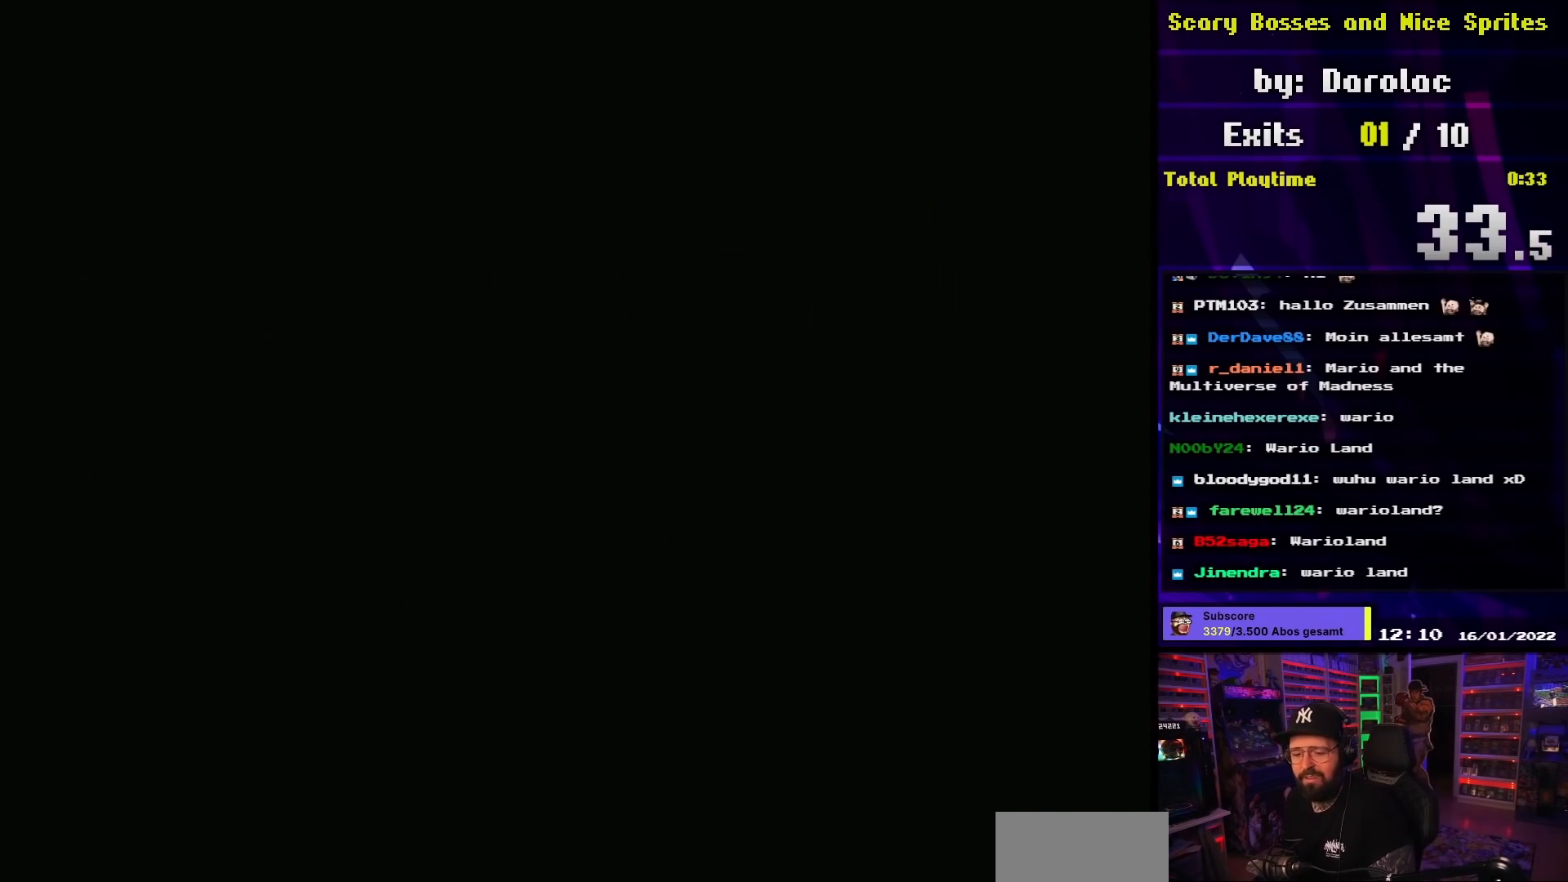
{"buttons": ["Y"], "events": [[50, "A", "up"], [217, "Y", "down"], [317, "B", "down"], [317, "Y", "up"], [333, "B", "up"], [333, "Y", "down"]]}
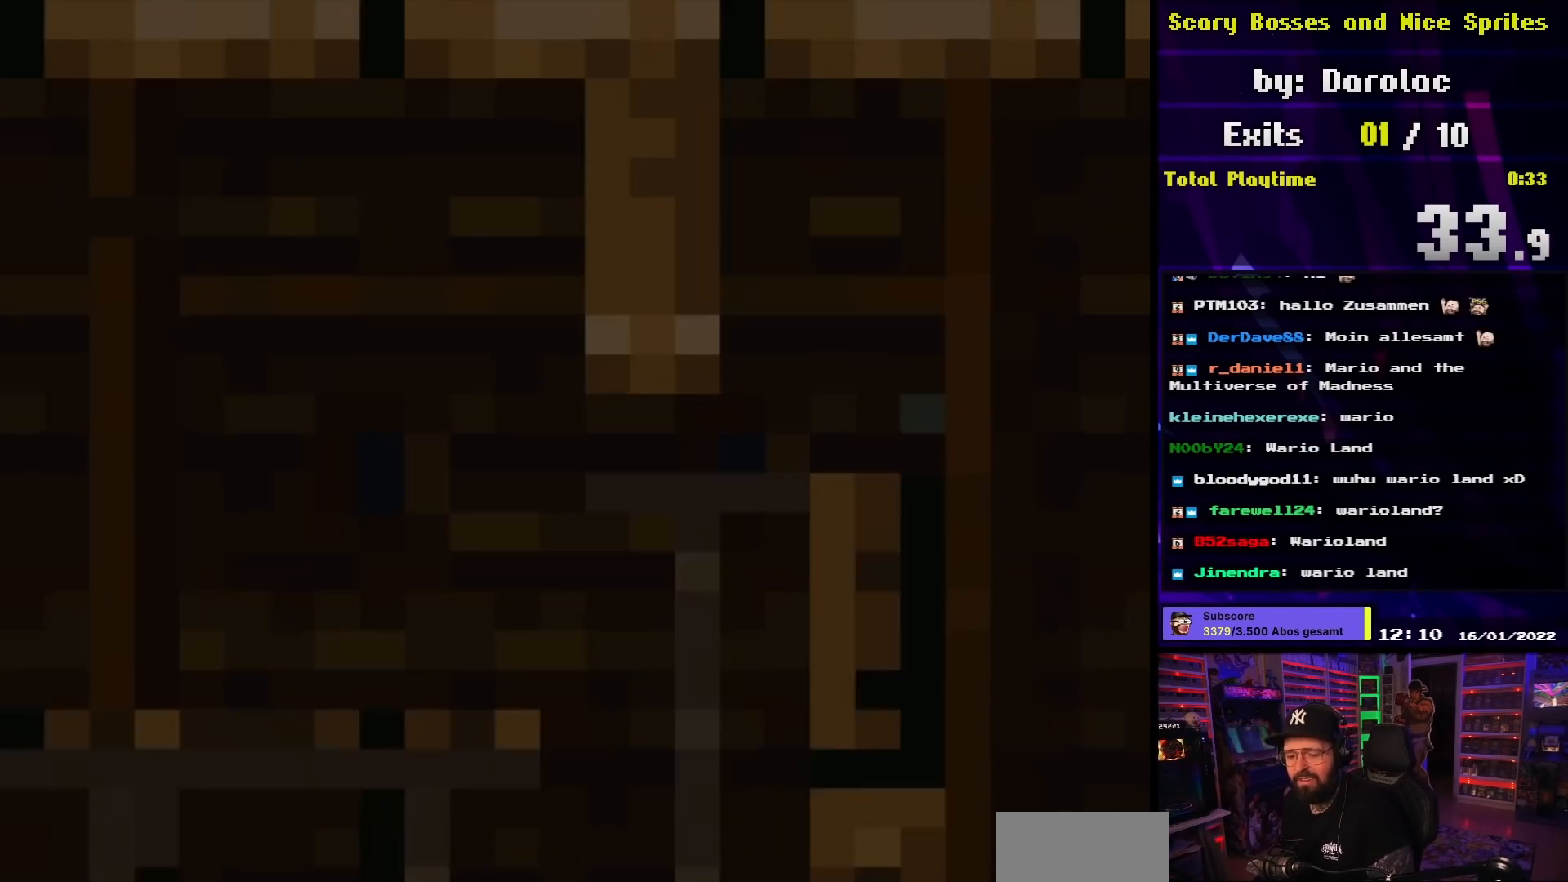
{"buttons": ["Y"], "events": []}
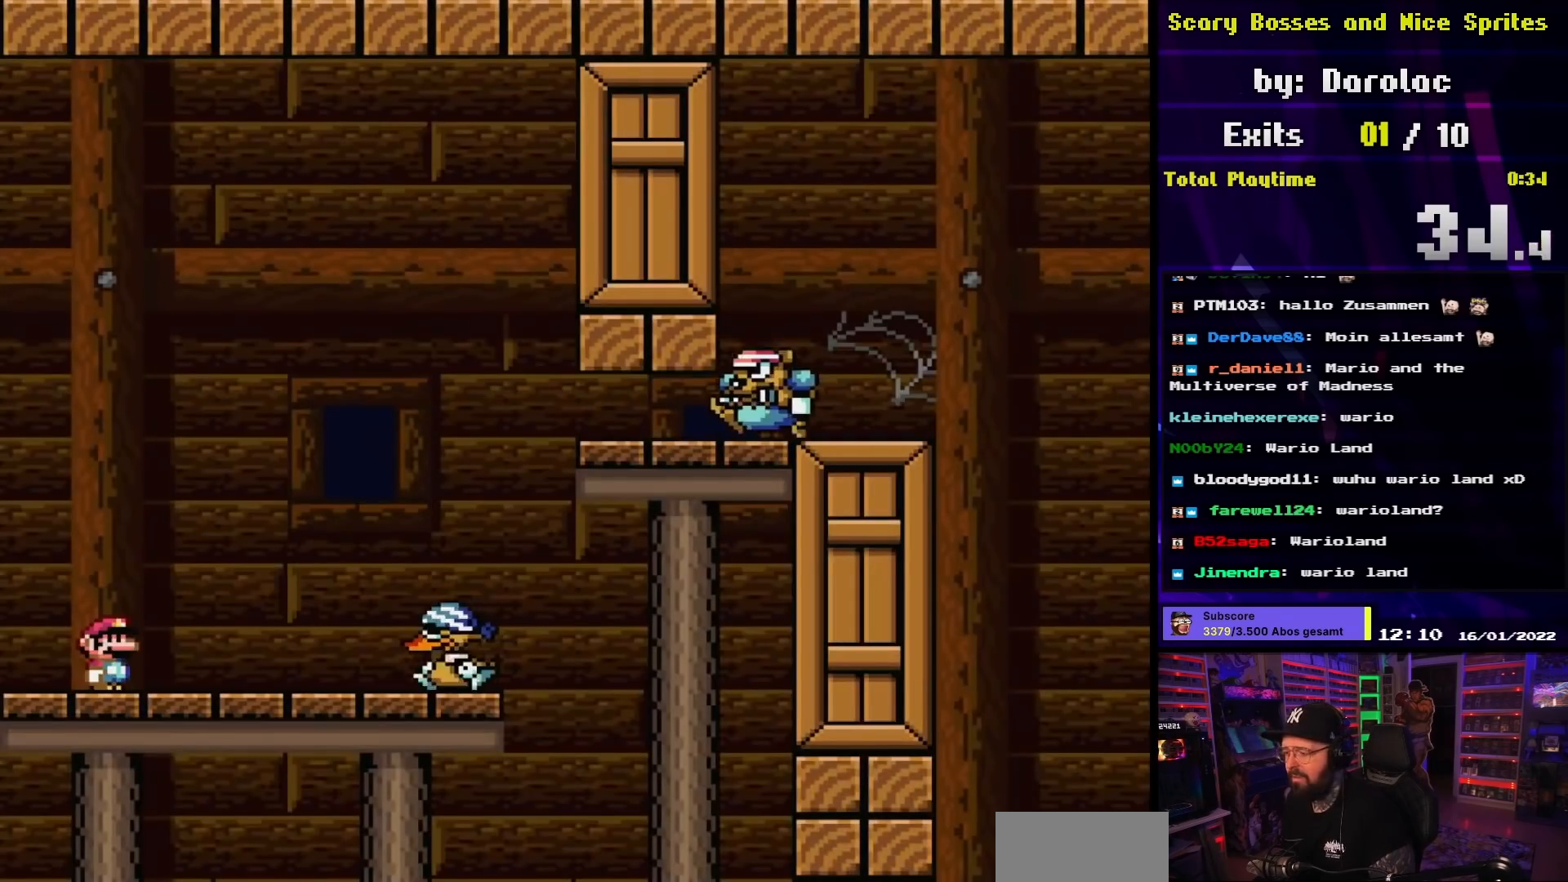
{"buttons": ["B", "Y", "DPAD_RIGHT"], "events": [[167, "DPAD_RIGHT", "down"], [183, "B", "down"], [250, "B", "up"], [333, "B", "down"]]}
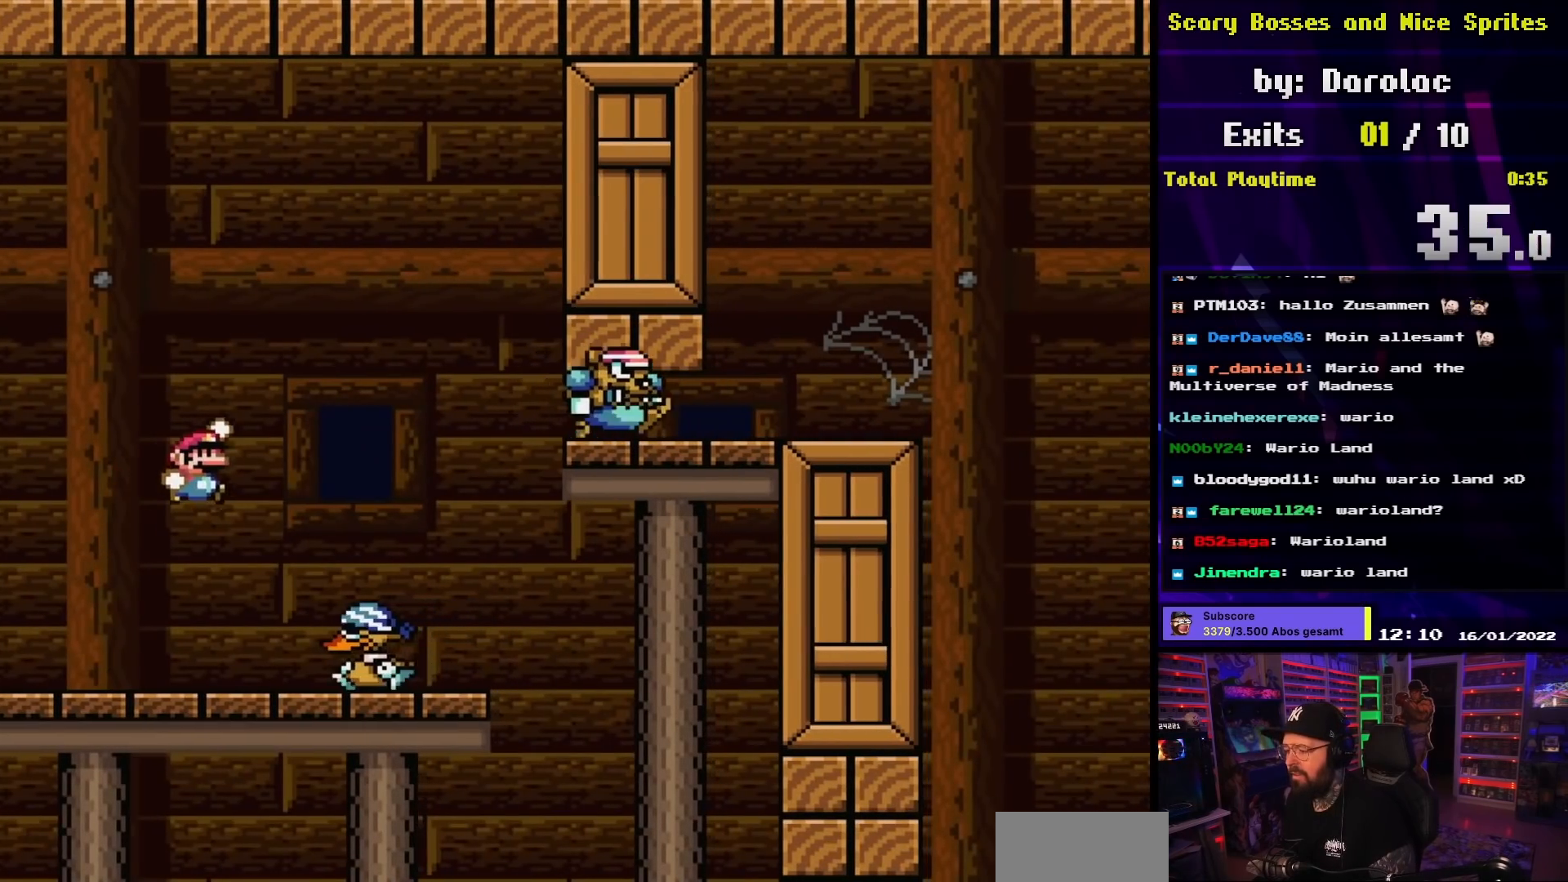
{"buttons": ["DPAD_RIGHT"], "events": [[33, "B", "up"], [150, "B", "down"], [400, "B", "up"], [467, "Y", "up"]]}
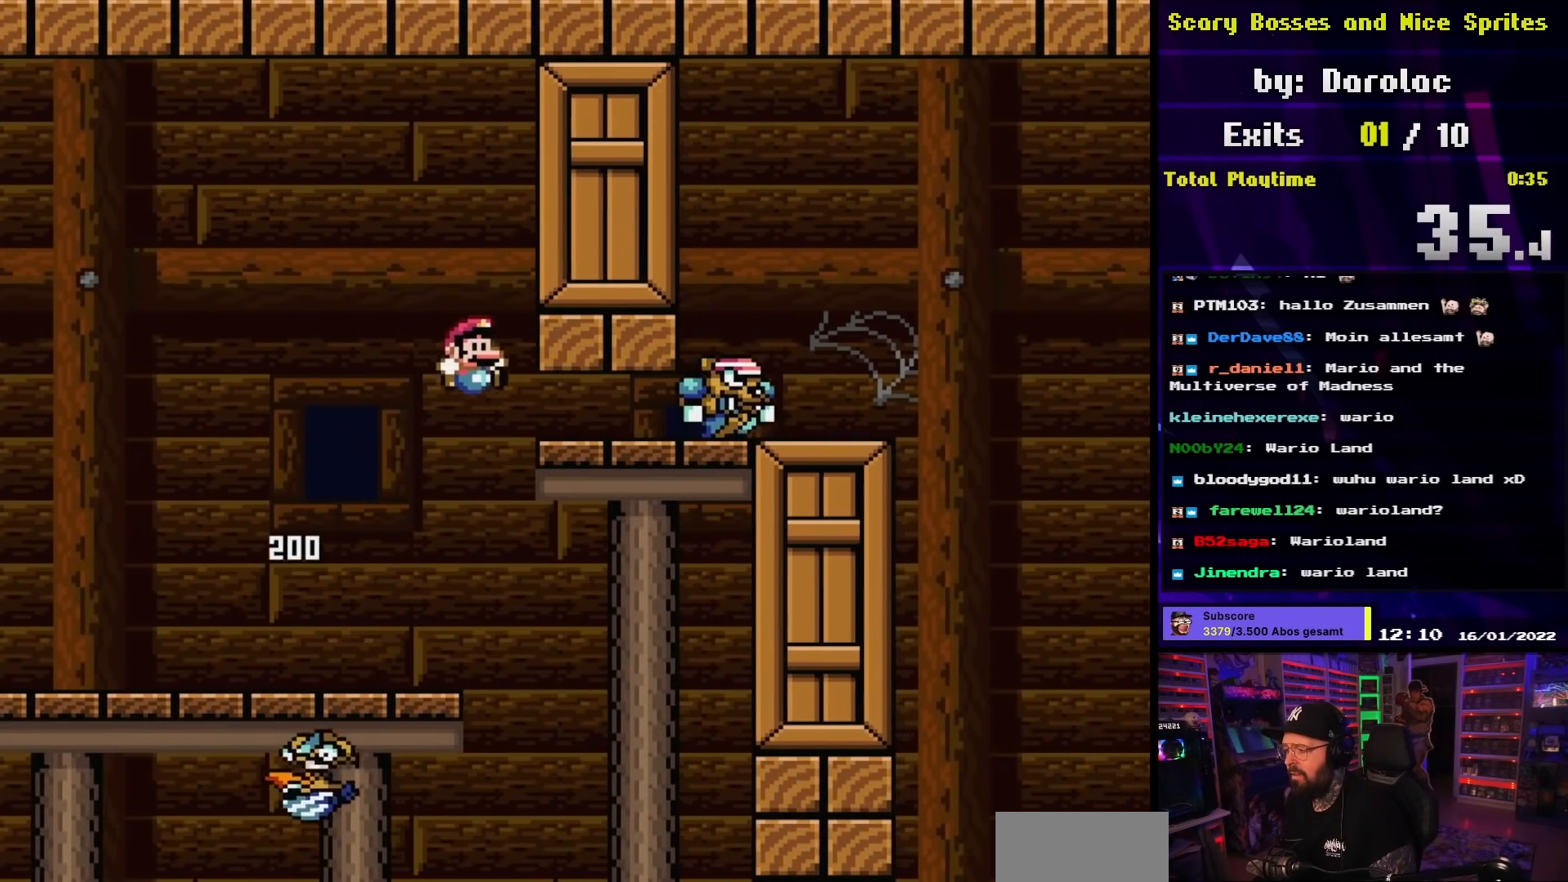
{"buttons": ["Y", "DPAD_LEFT"], "events": [[17, "Y", "down"], [300, "DPAD_LEFT", "down"], [300, "DPAD_RIGHT", "up"], [317, "DPAD_LEFT", "up"], [317, "DPAD_RIGHT", "down"], [400, "DPAD_RIGHT", "up"], [417, "DPAD_LEFT", "down"]]}
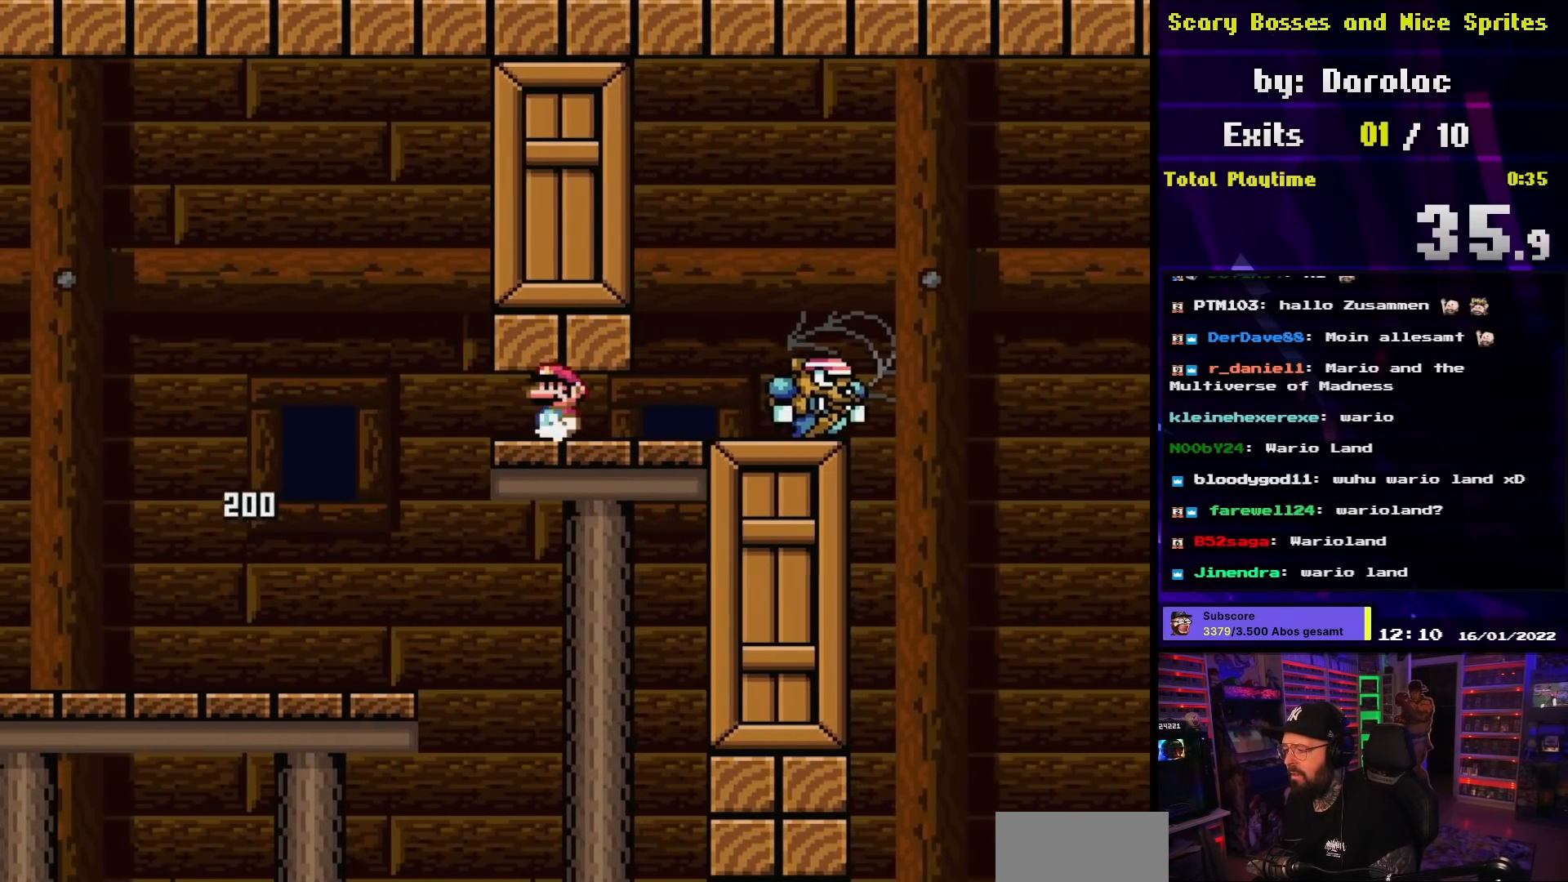
{"buttons": ["B", "Y"], "events": [[317, "B", "down"], [333, "DPAD_DOWN", "down"], [350, "DPAD_LEFT", "up"], [367, "DPAD_DOWN", "up"], [367, "DPAD_RIGHT", "down"], [500, "DPAD_RIGHT", "up"]]}
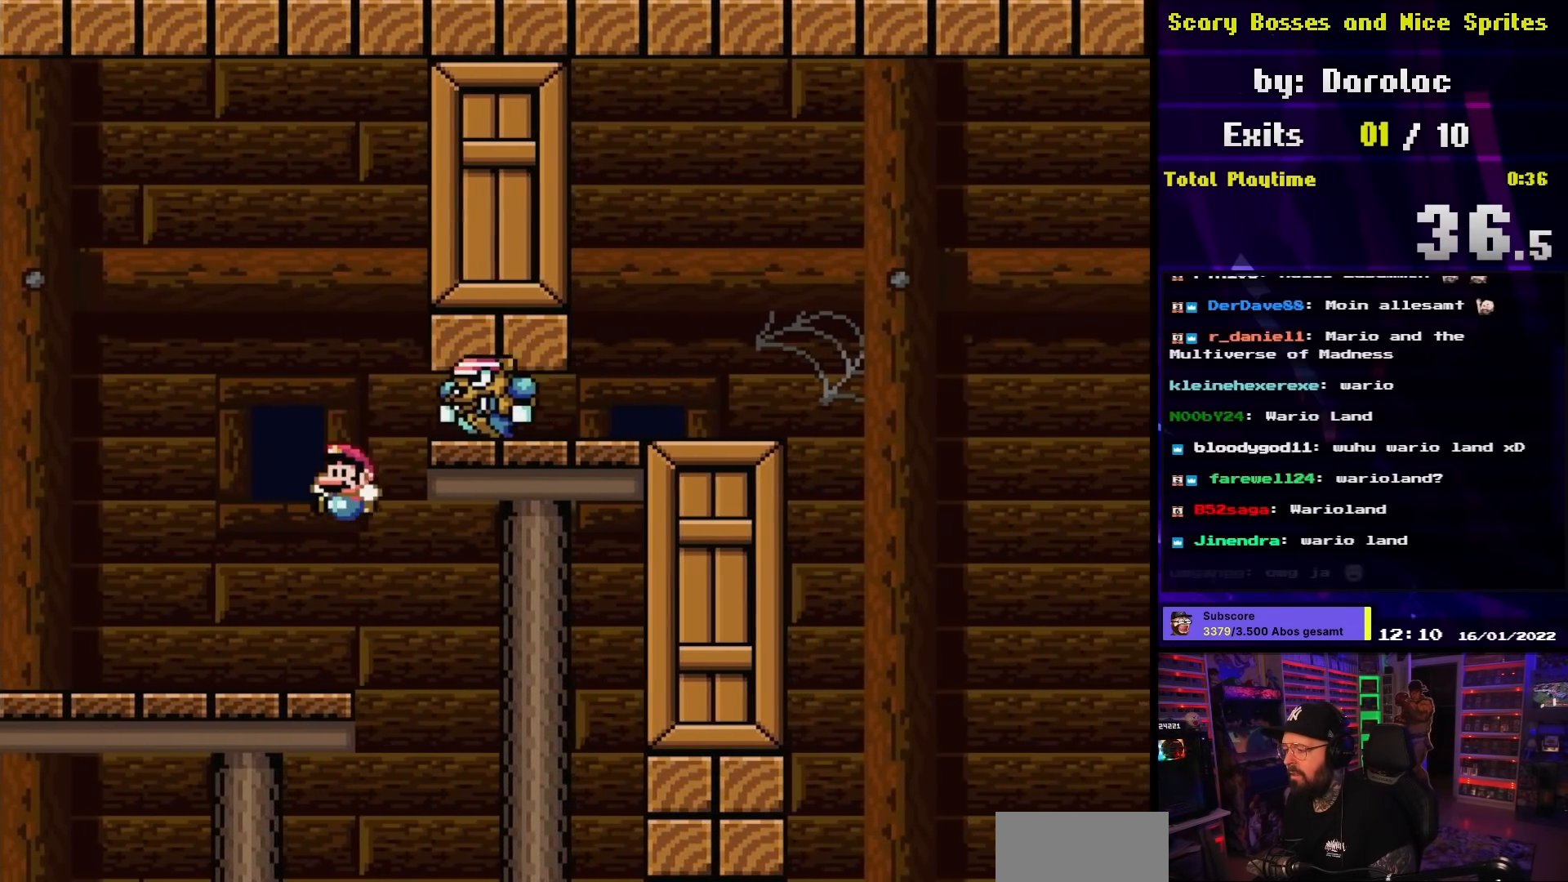
{"buttons": ["Y", "DPAD_RIGHT"], "events": [[17, "DPAD_LEFT", "down"], [50, "B", "up"], [233, "DPAD_LEFT", "up"], [300, "DPAD_RIGHT", "down"]]}
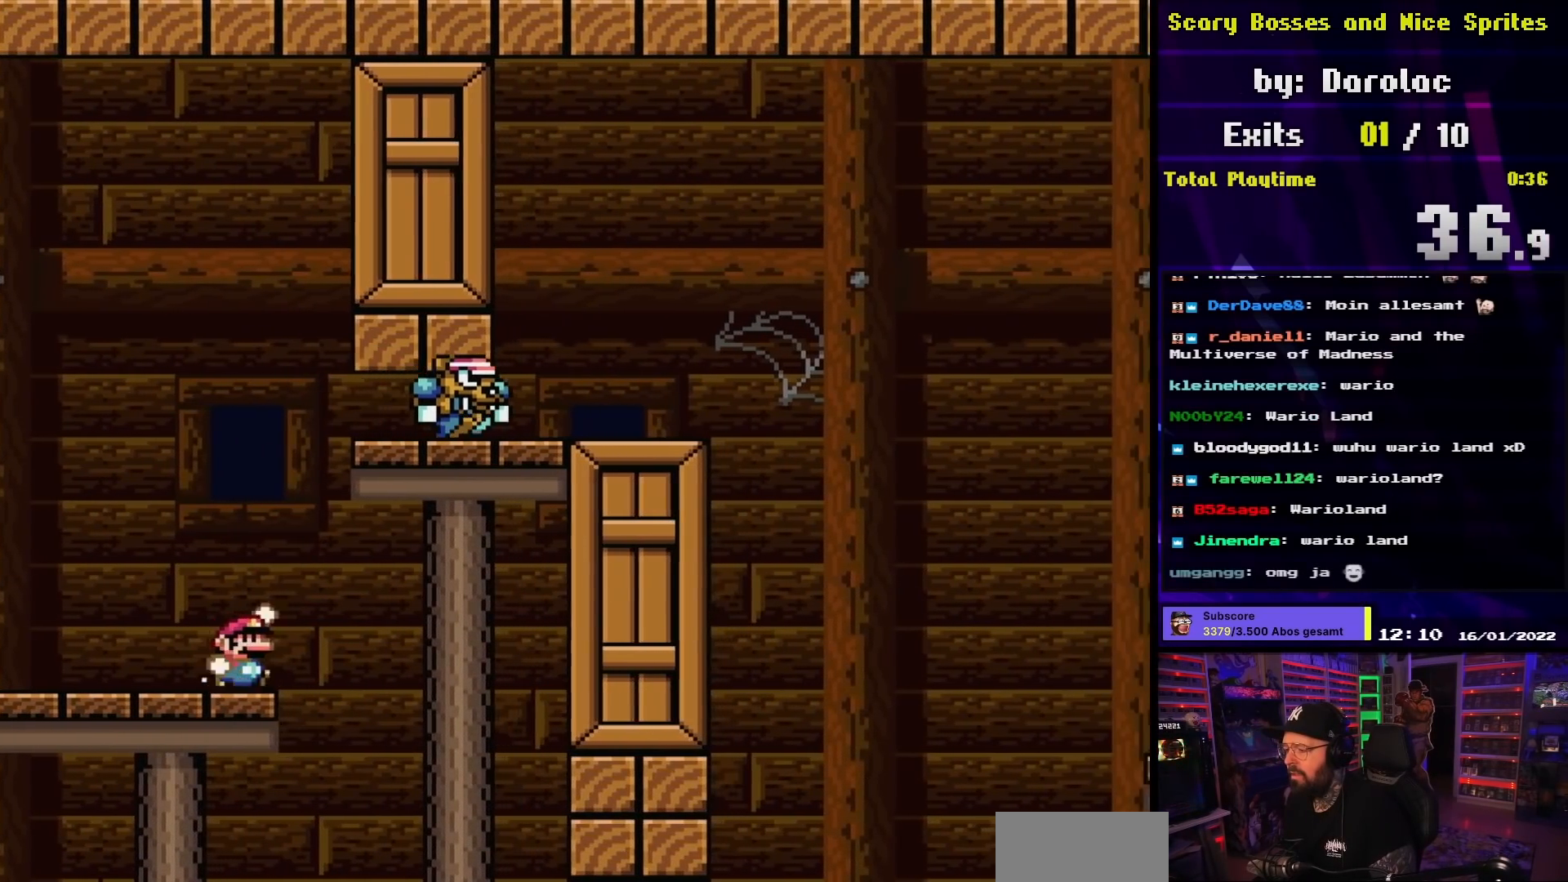
{"buttons": ["Y", "DPAD_RIGHT"], "events": [[33, "B", "down"], [183, "DPAD_LEFT", "down"], [183, "DPAD_RIGHT", "up"], [250, "DPAD_LEFT", "up"], [250, "DPAD_UP", "down"], [267, "DPAD_RIGHT", "down"], [267, "DPAD_UP", "up"], [417, "B", "up"]]}
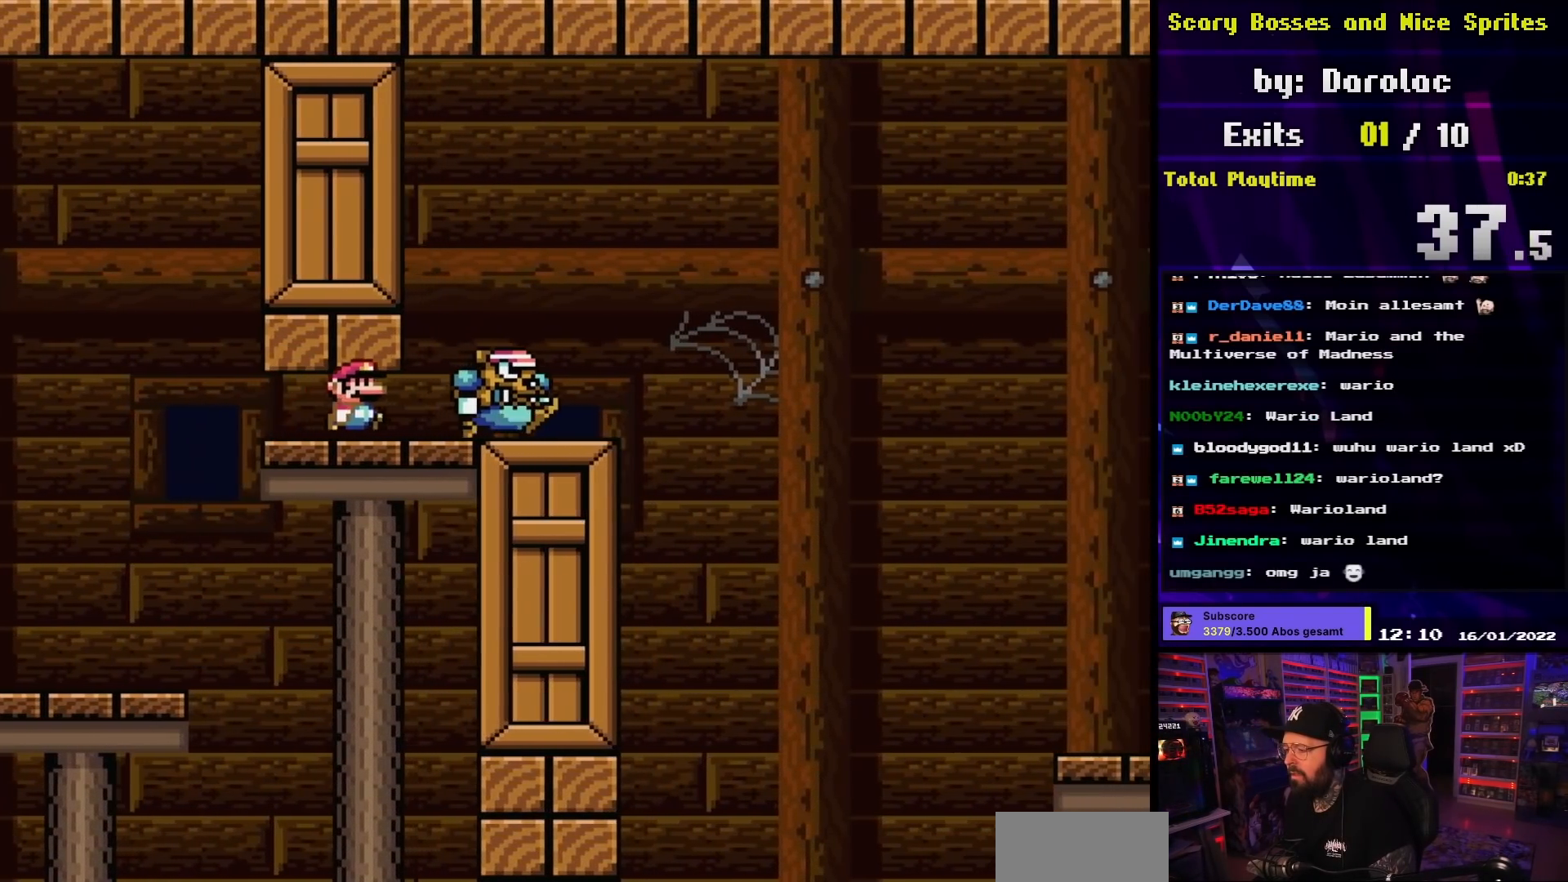
{"buttons": ["Y", "DPAD_RIGHT"], "events": [[150, "B", "down"], [150, "DPAD_LEFT", "down"], [150, "DPAD_RIGHT", "up"], [200, "B", "up"], [383, "DPAD_LEFT", "up"], [450, "DPAD_RIGHT", "down"]]}
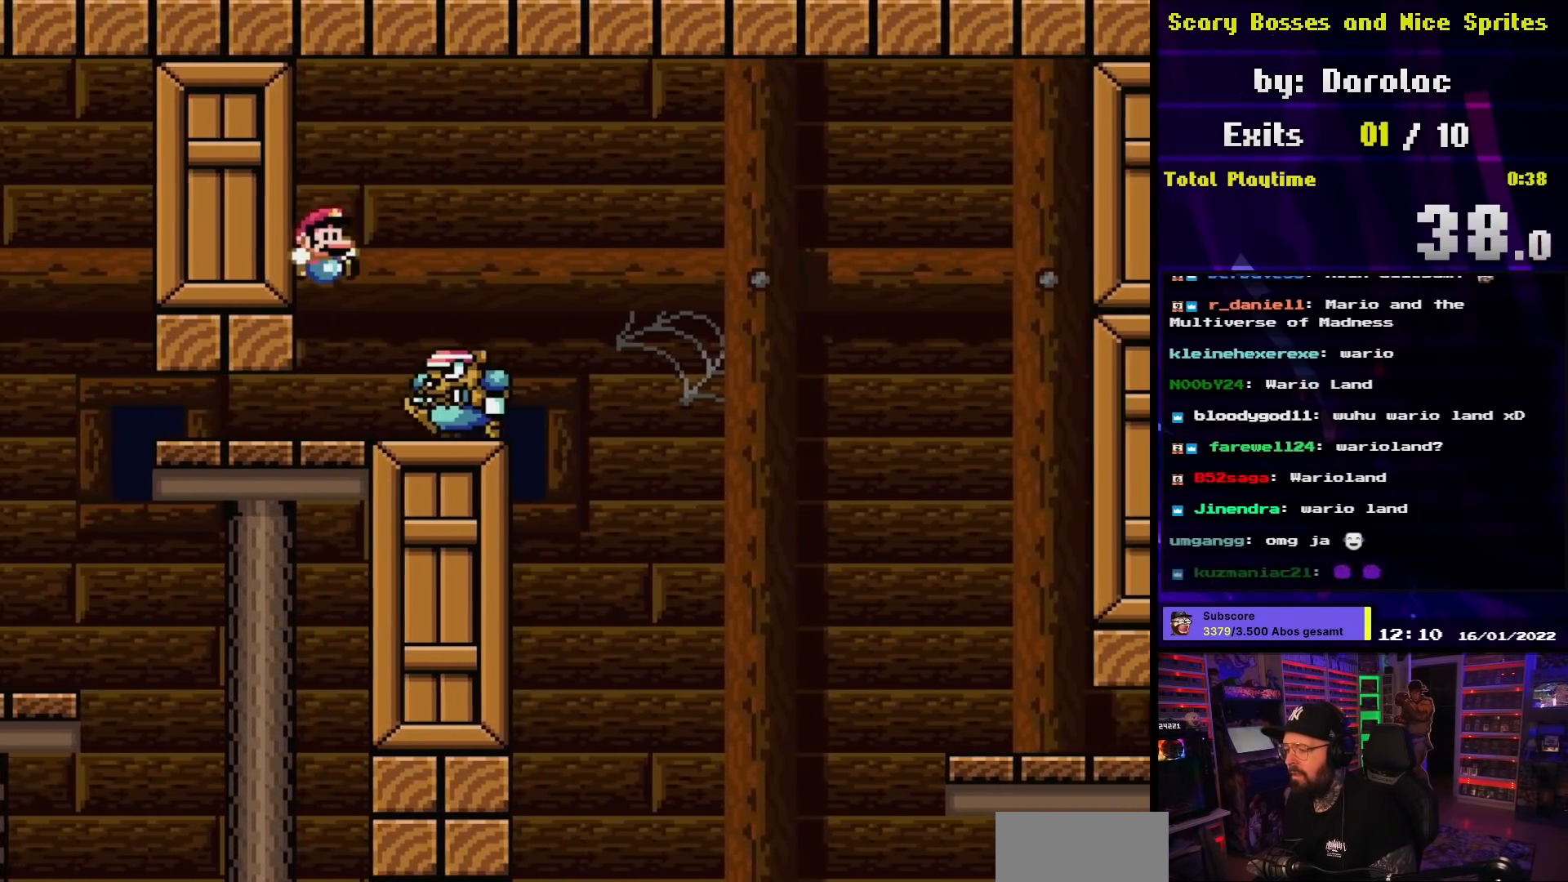
{"buttons": ["Y", "DPAD_RIGHT"], "events": [[183, "DPAD_RIGHT", "up"], [217, "DPAD_LEFT", "down"], [333, "DPAD_LEFT", "up"], [367, "DPAD_RIGHT", "down"]]}
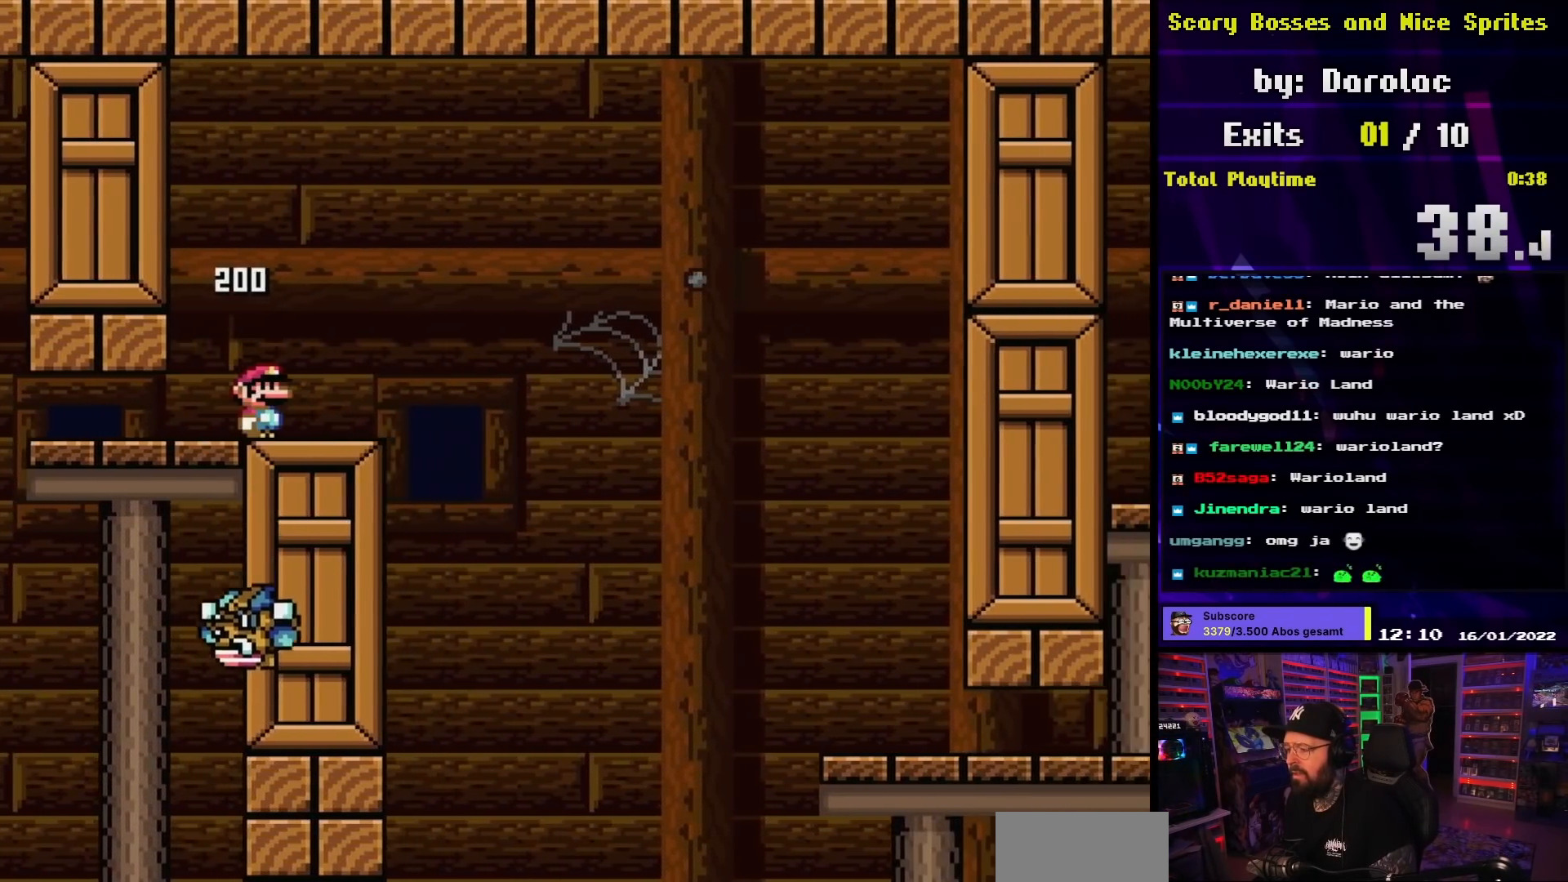
{"buttons": ["B", "Y", "DPAD_RIGHT"], "events": [[167, "B", "down"], [283, "B", "up"], [467, "B", "down"]]}
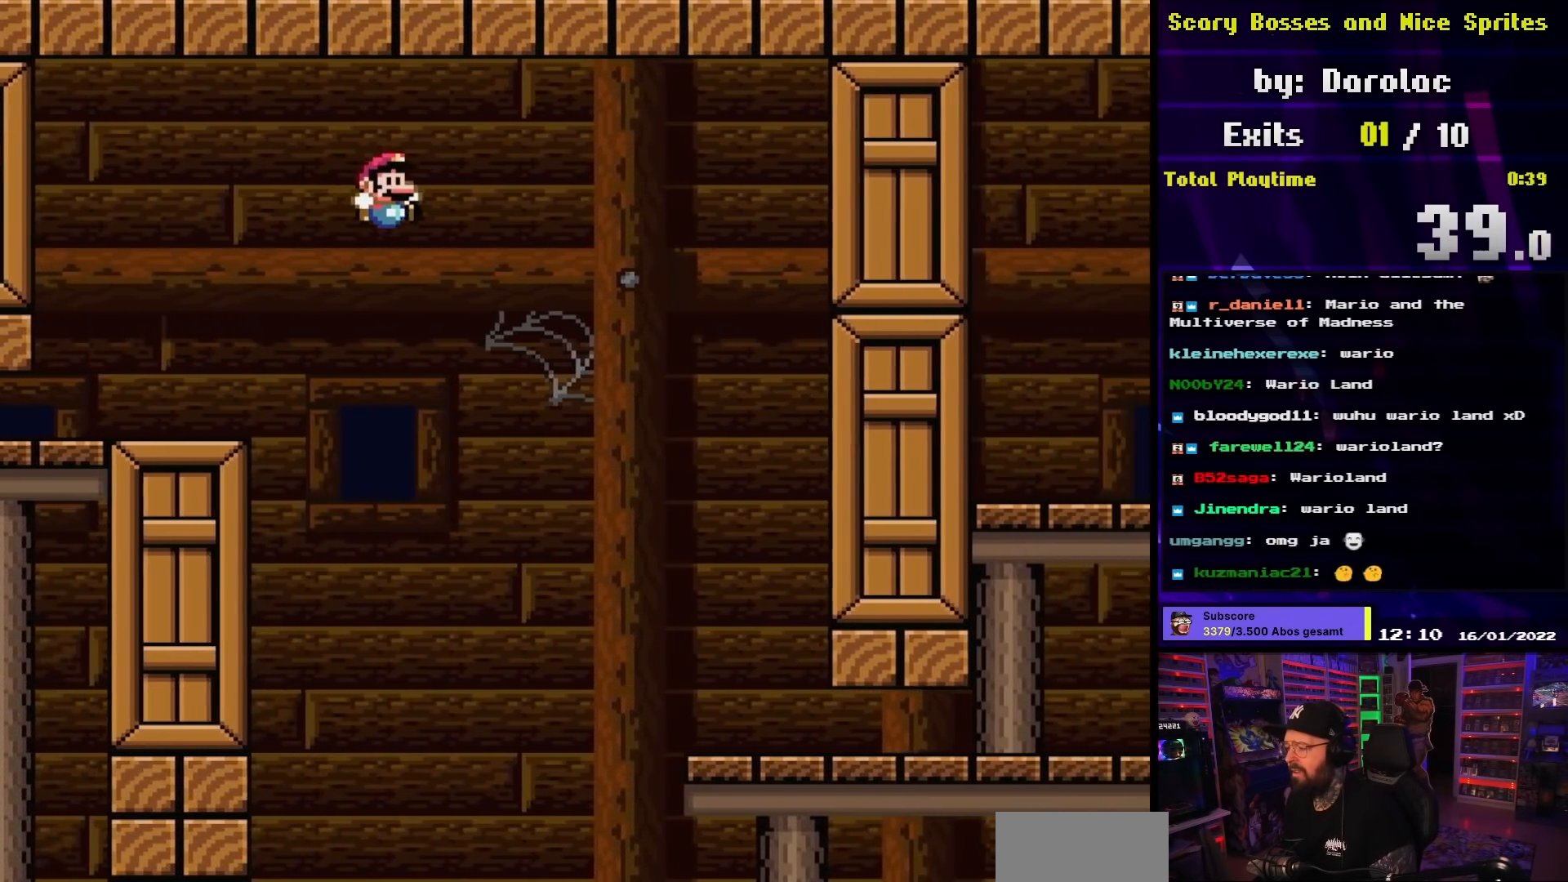
{"buttons": ["B", "Y"], "events": [[83, "B", "up"], [83, "DPAD_RIGHT", "up"], [217, "B", "down"]]}